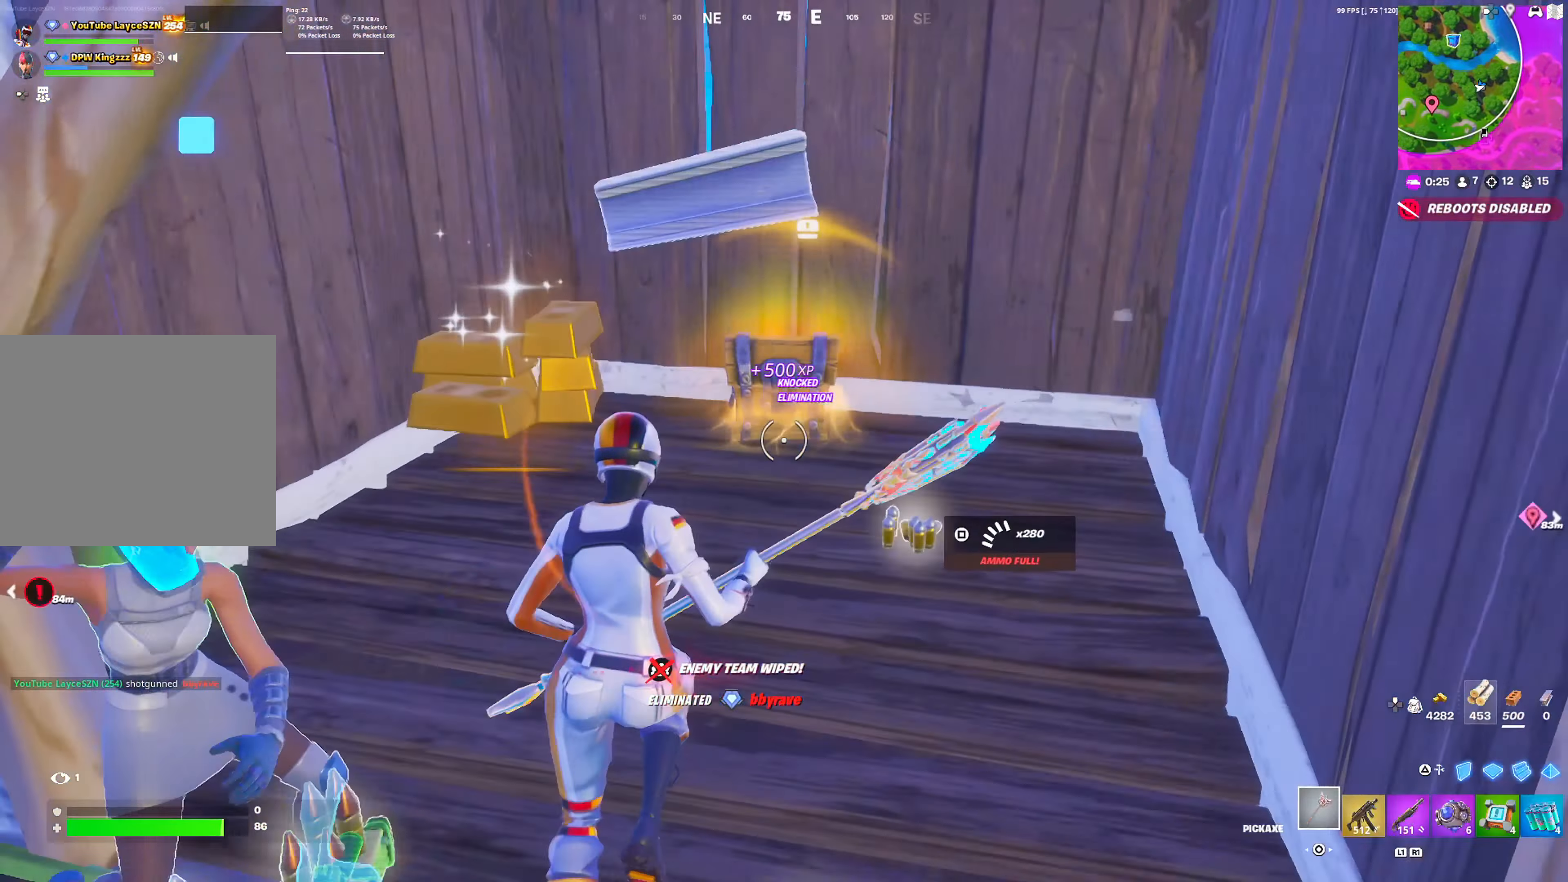
Gameplay with a controller (PlayStation layout); each line is a JSON object with the inputs held at the frame after it. "events" lists button and stick changes between this image and that frame as [ms after this image, input, new state], when the widget could be followed in between.
{"buttons": ["SQUARE"], "left_stick": "up-left", "right_stick": "center", "events": [[100, "SQUARE", "up"], [150, "SQUARE", "down"], [150, "left_stick", "down-right"], [267, "SQUARE", "up"], [333, "SQUARE", "down"], [350, "left_stick", "down-left"], [350, "right_stick", "left"], [433, "SQUARE", "up"], [467, "left_stick", "up-left"], [500, "SQUARE", "down"], [500, "right_stick", "center"]]}
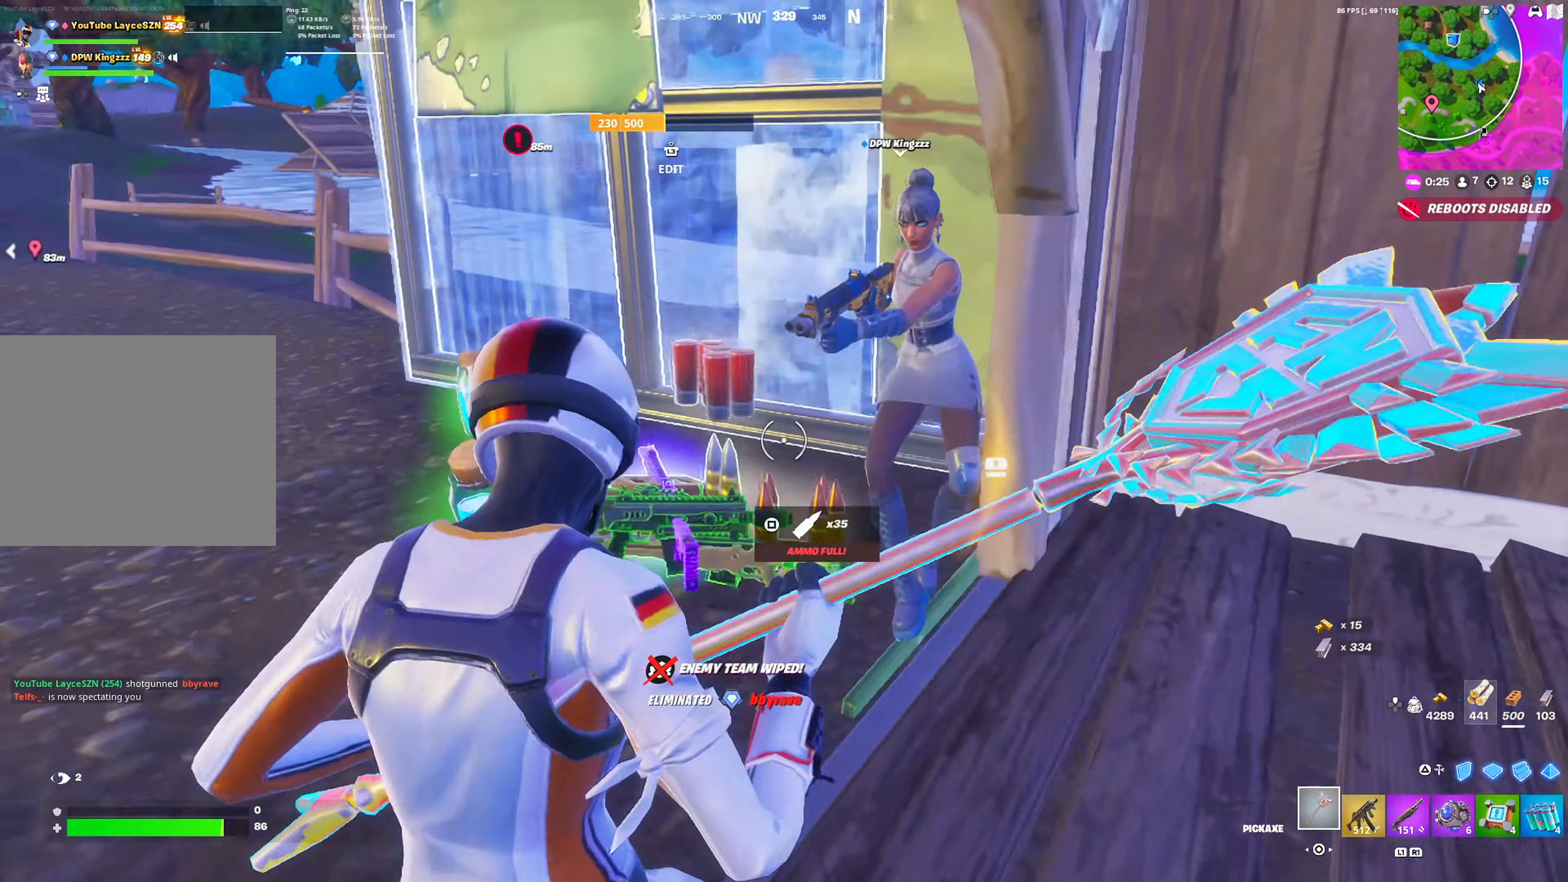
{"buttons": [], "left_stick": "up", "right_stick": "center", "events": [[83, "SQUARE", "up"], [183, "left_stick", "up"], [200, "SQUARE", "down"], [250, "SQUARE", "up"], [250, "right_stick", "right"], [350, "R1", "down"], [383, "CIRCLE", "down"], [383, "right_stick", "center"], [467, "CIRCLE", "up"], [483, "R1", "up"]]}
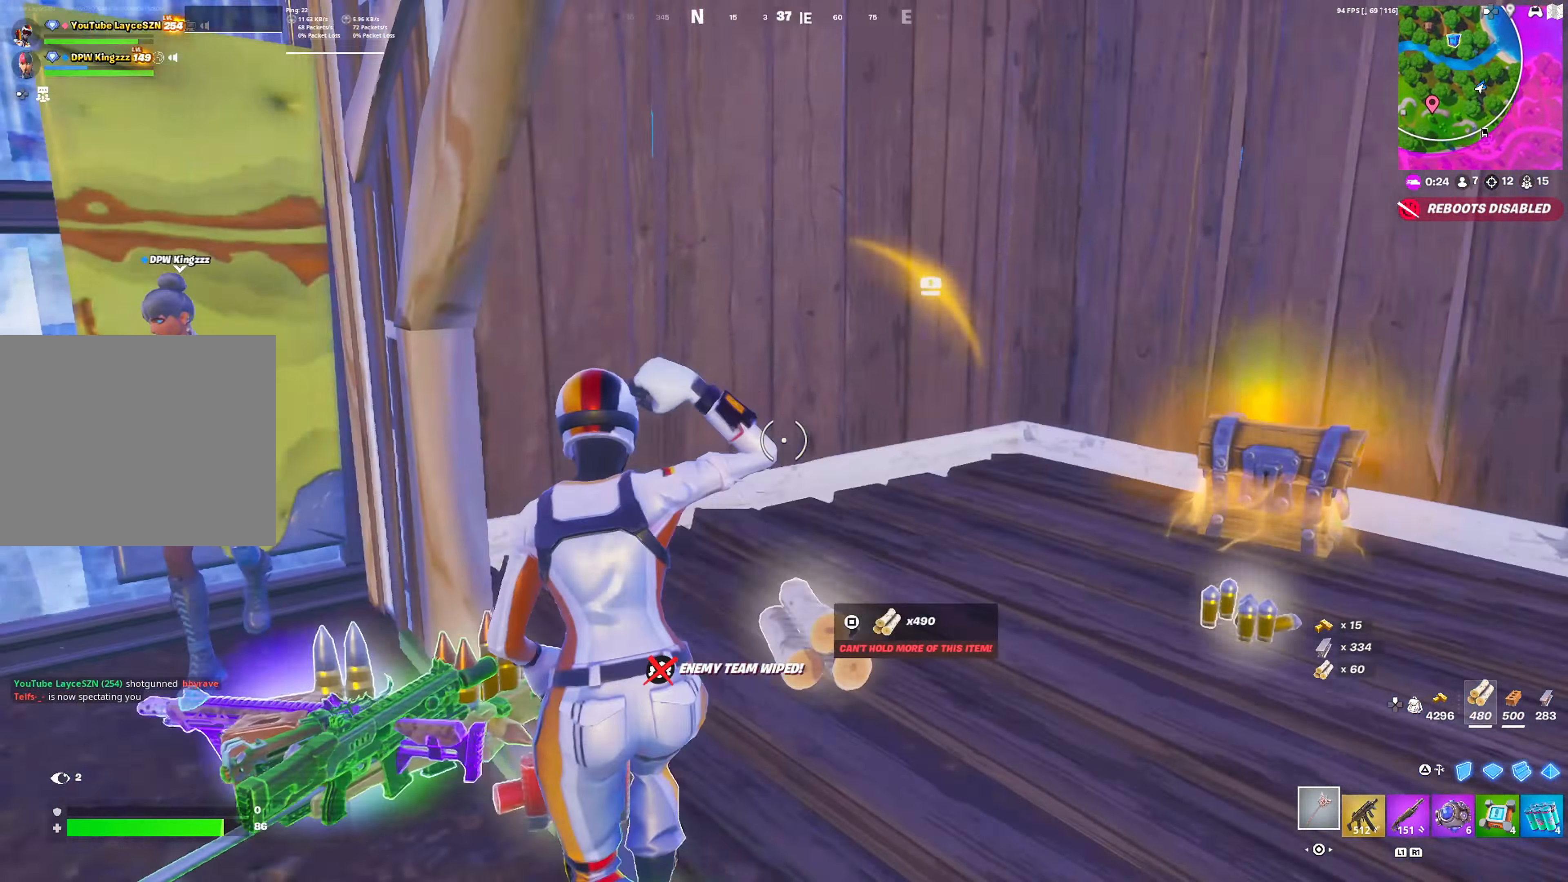
{"buttons": [], "left_stick": "up-right", "right_stick": "right", "events": [[17, "right_stick", "left"], [50, "TRIANGLE", "down"], [50, "left_stick", "right"], [150, "TRIANGLE", "up"], [150, "right_stick", "center"], [167, "R2", "down"], [167, "left_stick", "down"], [300, "R2", "up"], [333, "CIRCLE", "down"], [383, "right_stick", "right"], [400, "left_stick", "right"], [417, "CIRCLE", "up"], [450, "left_stick", "up-right"]]}
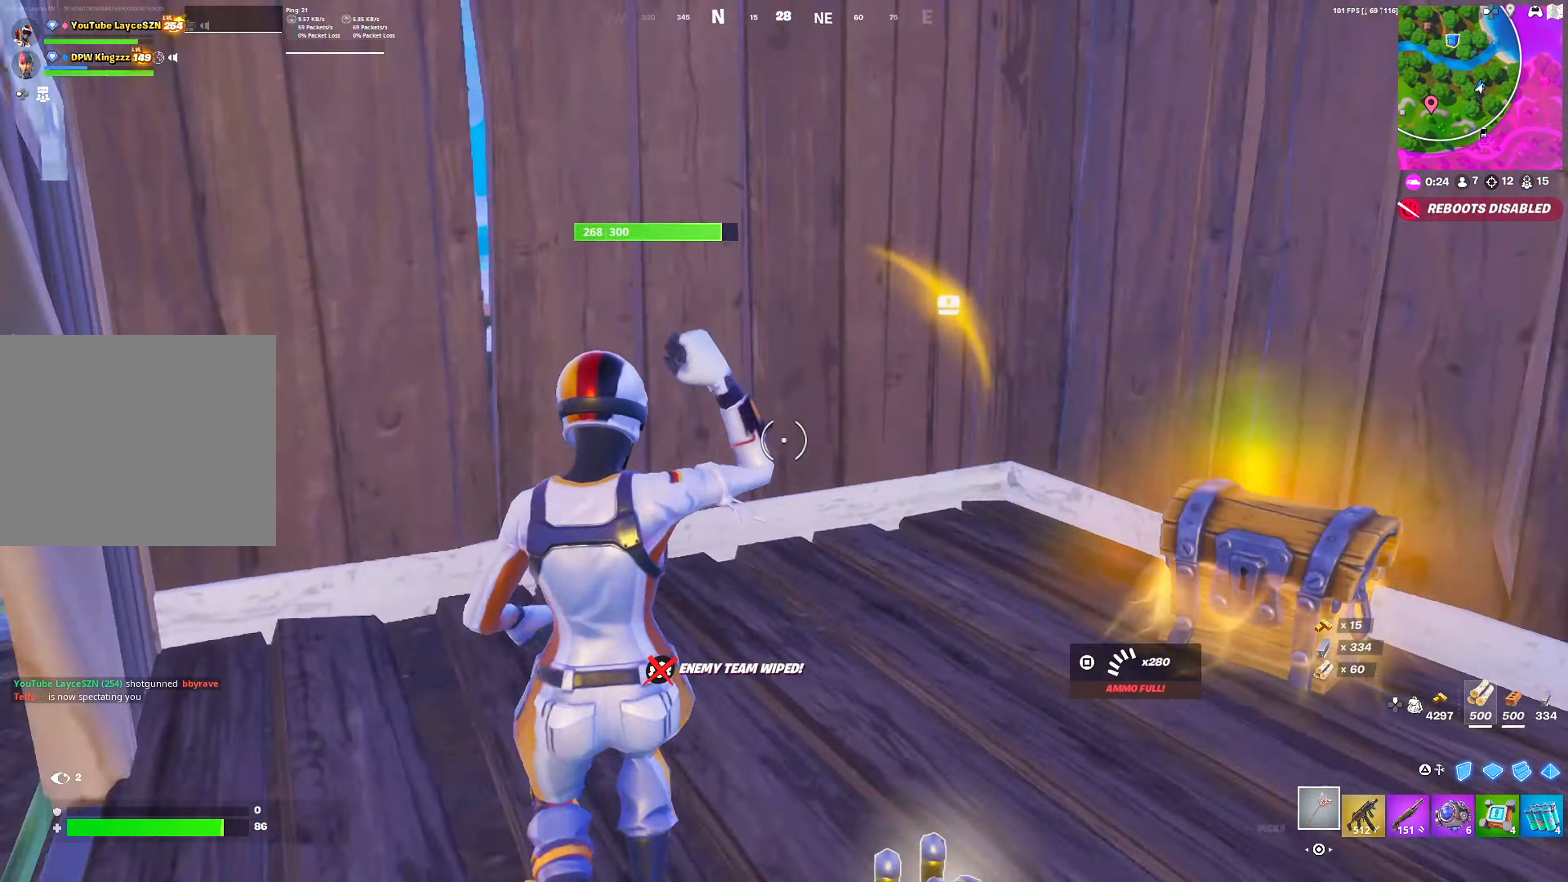
{"buttons": ["SQUARE", "R3"], "left_stick": "center", "right_stick": "center", "events": [[83, "right_stick", "center"], [283, "SQUARE", "down"], [367, "SQUARE", "up"], [417, "left_stick", "center"], [450, "R3", "down"], [450, "SQUARE", "down"]]}
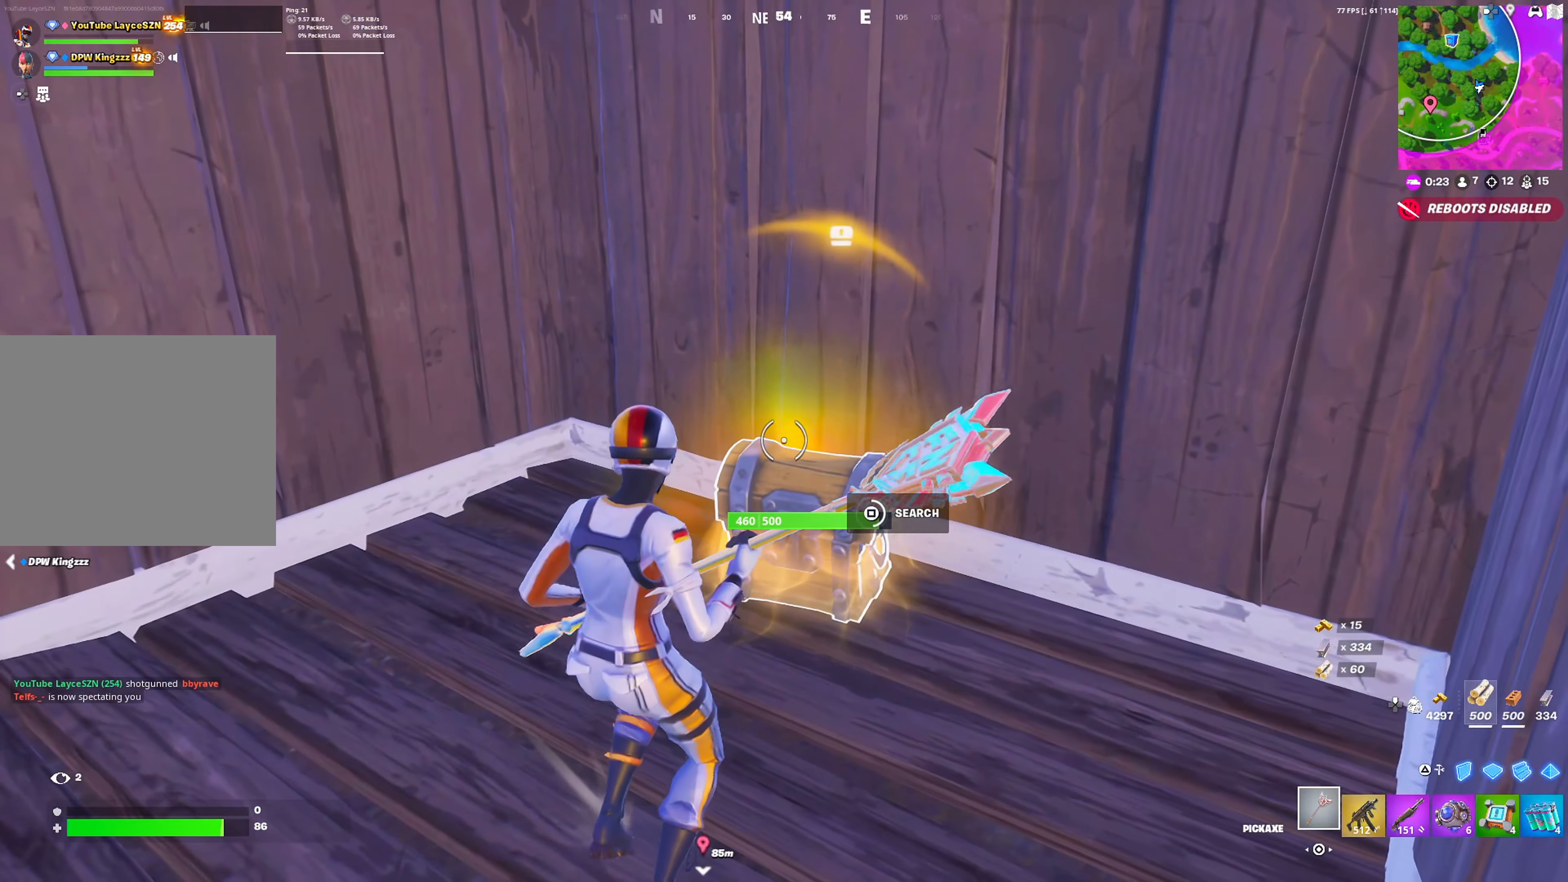
{"buttons": [], "left_stick": "center", "right_stick": "center", "events": [[33, "R3", "up"], [50, "SQUARE", "up"], [383, "SQUARE", "down"], [467, "SQUARE", "up"]]}
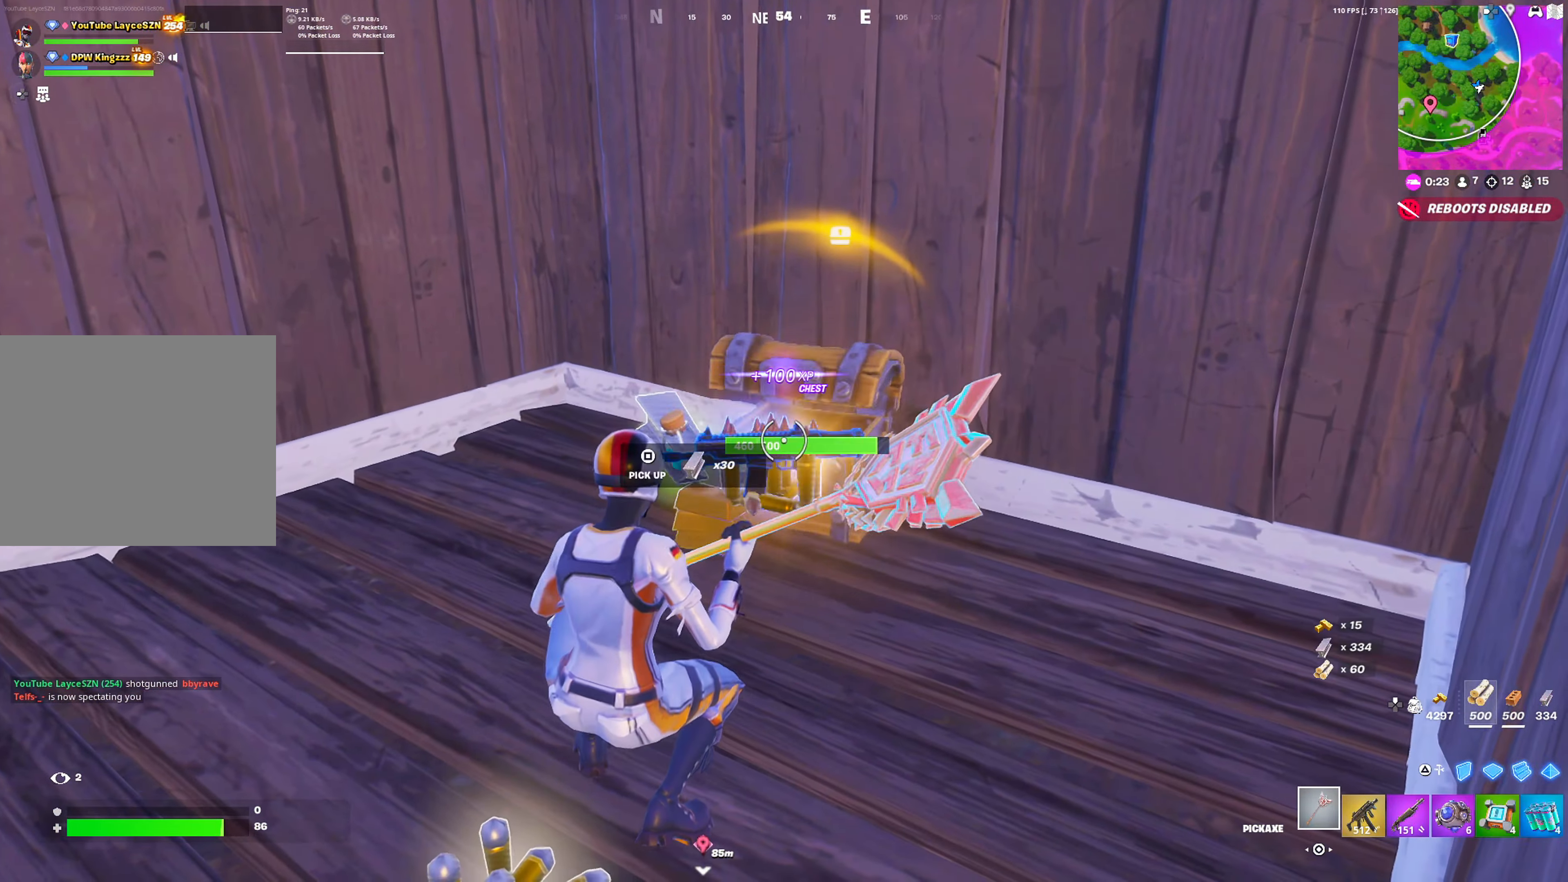
{"buttons": [], "left_stick": "down-right", "right_stick": "center", "events": [[33, "SQUARE", "down"], [33, "left_stick", "right"], [117, "SQUARE", "up"], [217, "SQUARE", "down"], [250, "right_stick", "left"], [267, "SQUARE", "up"], [367, "CROSS", "down"], [367, "R1", "down"], [367, "left_stick", "down-right"], [400, "right_stick", "center"], [450, "CROSS", "up"], [467, "R1", "up"]]}
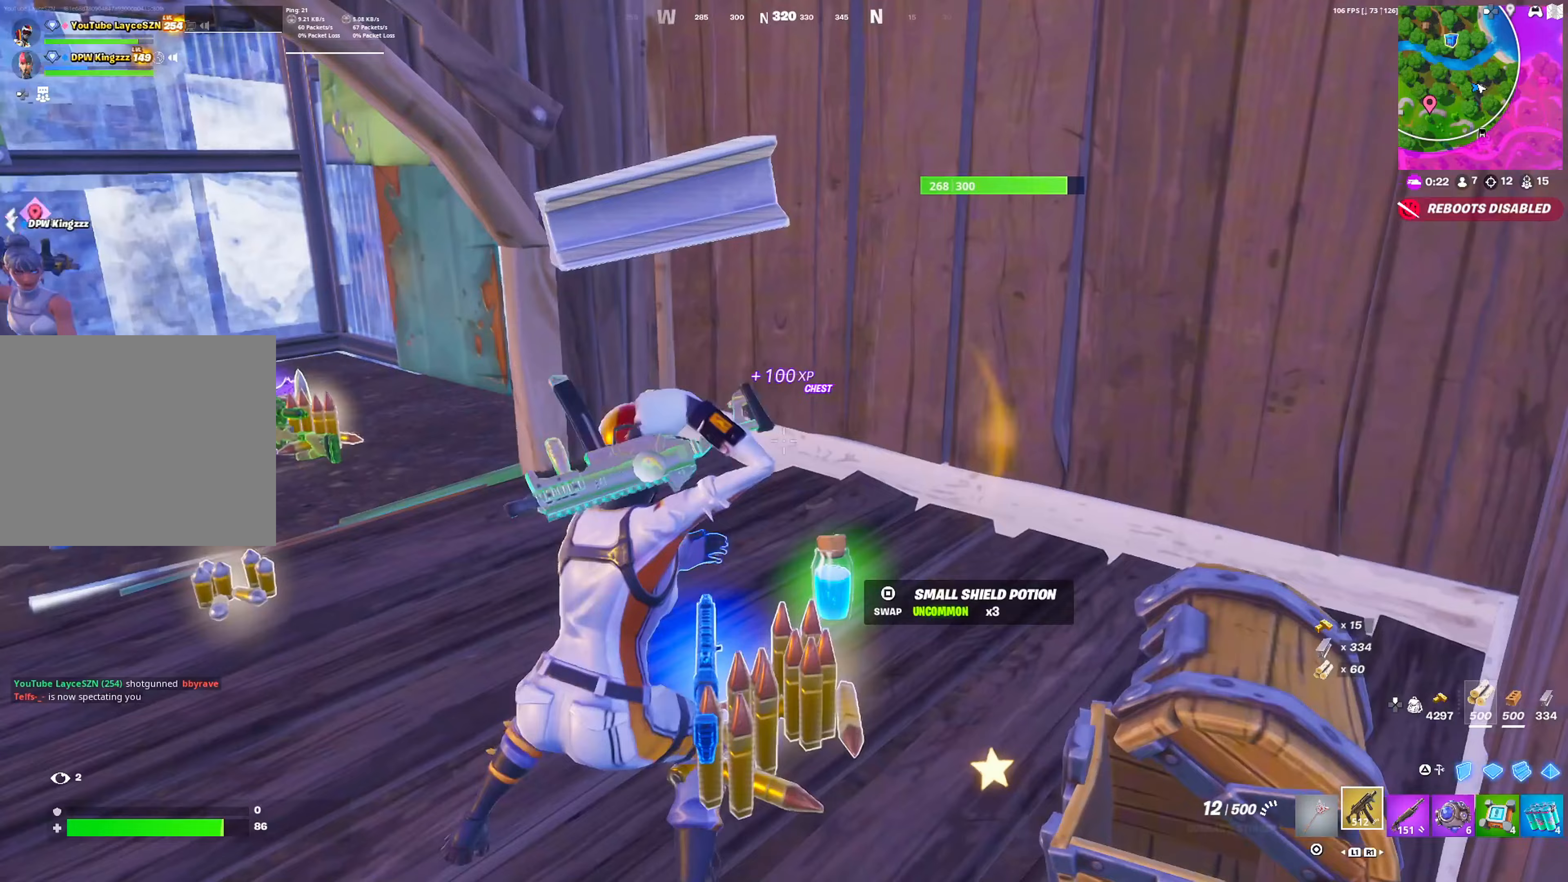
{"buttons": [], "left_stick": "up", "right_stick": "center", "events": [[150, "left_stick", "center"], [217, "SQUARE", "down"], [300, "SQUARE", "up"], [367, "left_stick", "up"]]}
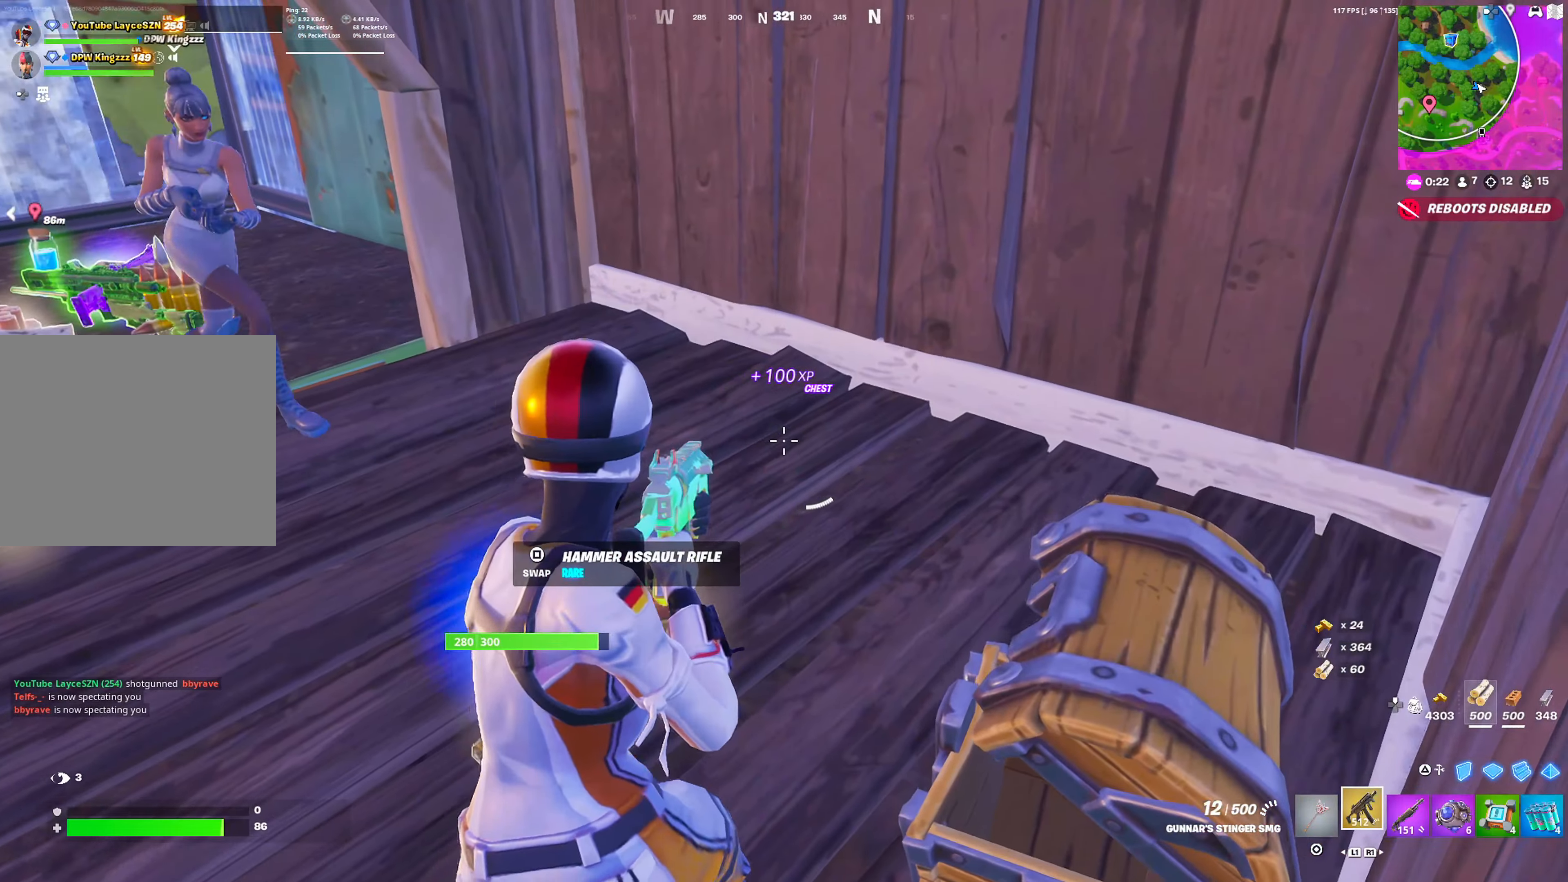
{"buttons": ["SQUARE"], "left_stick": "center", "right_stick": "center", "events": [[33, "right_stick", "right"], [100, "right_stick", "center"], [300, "left_stick", "left"], [400, "left_stick", "center"], [450, "SQUARE", "down"]]}
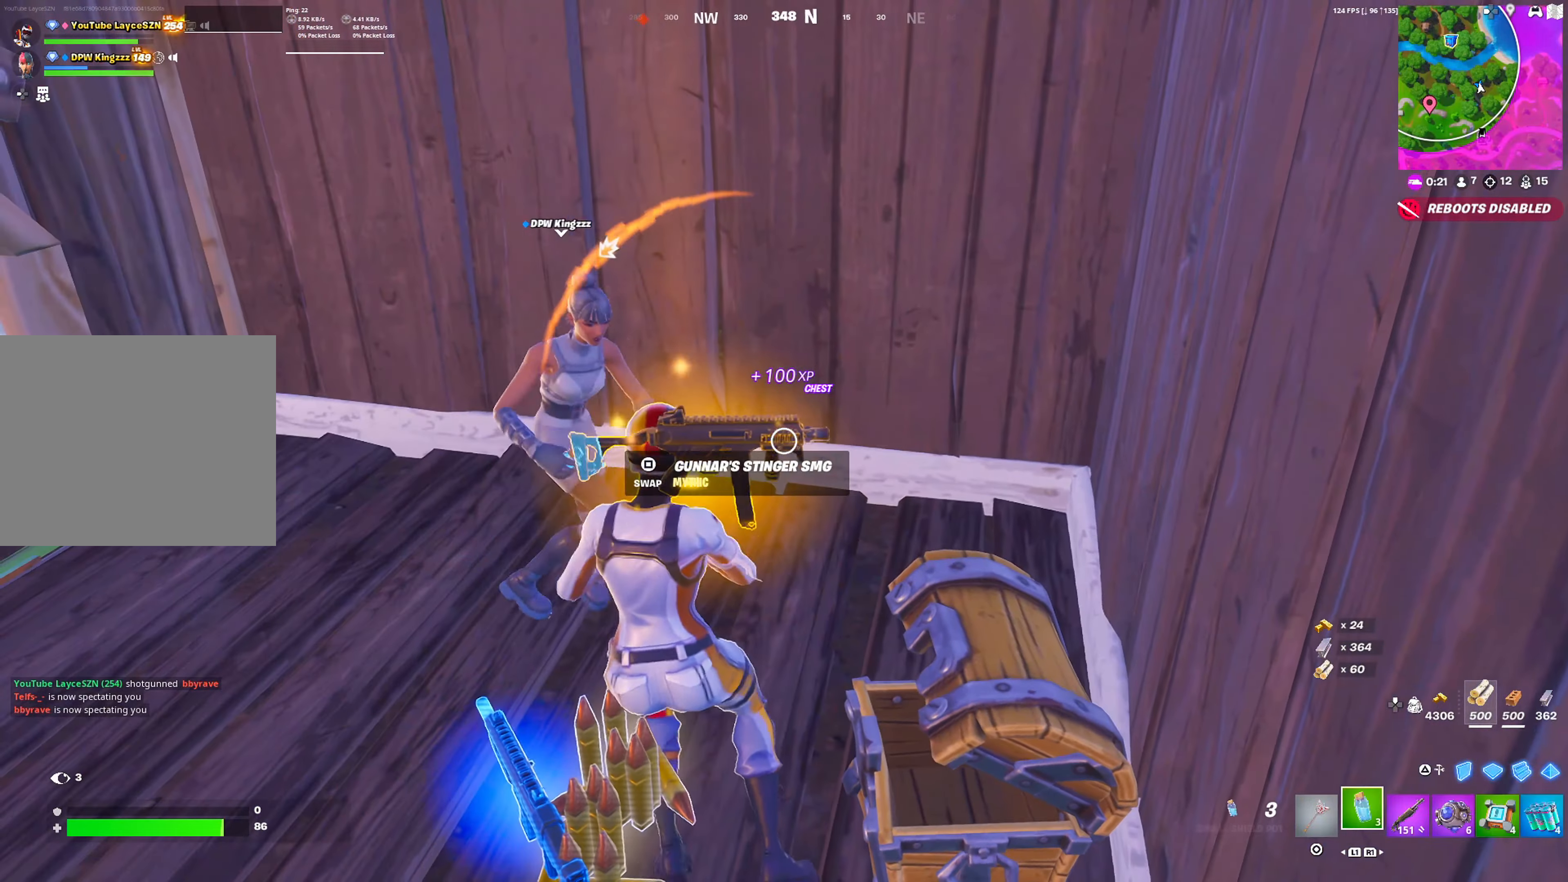
{"buttons": [], "left_stick": "center", "right_stick": "center", "events": [[50, "SQUARE", "up"]]}
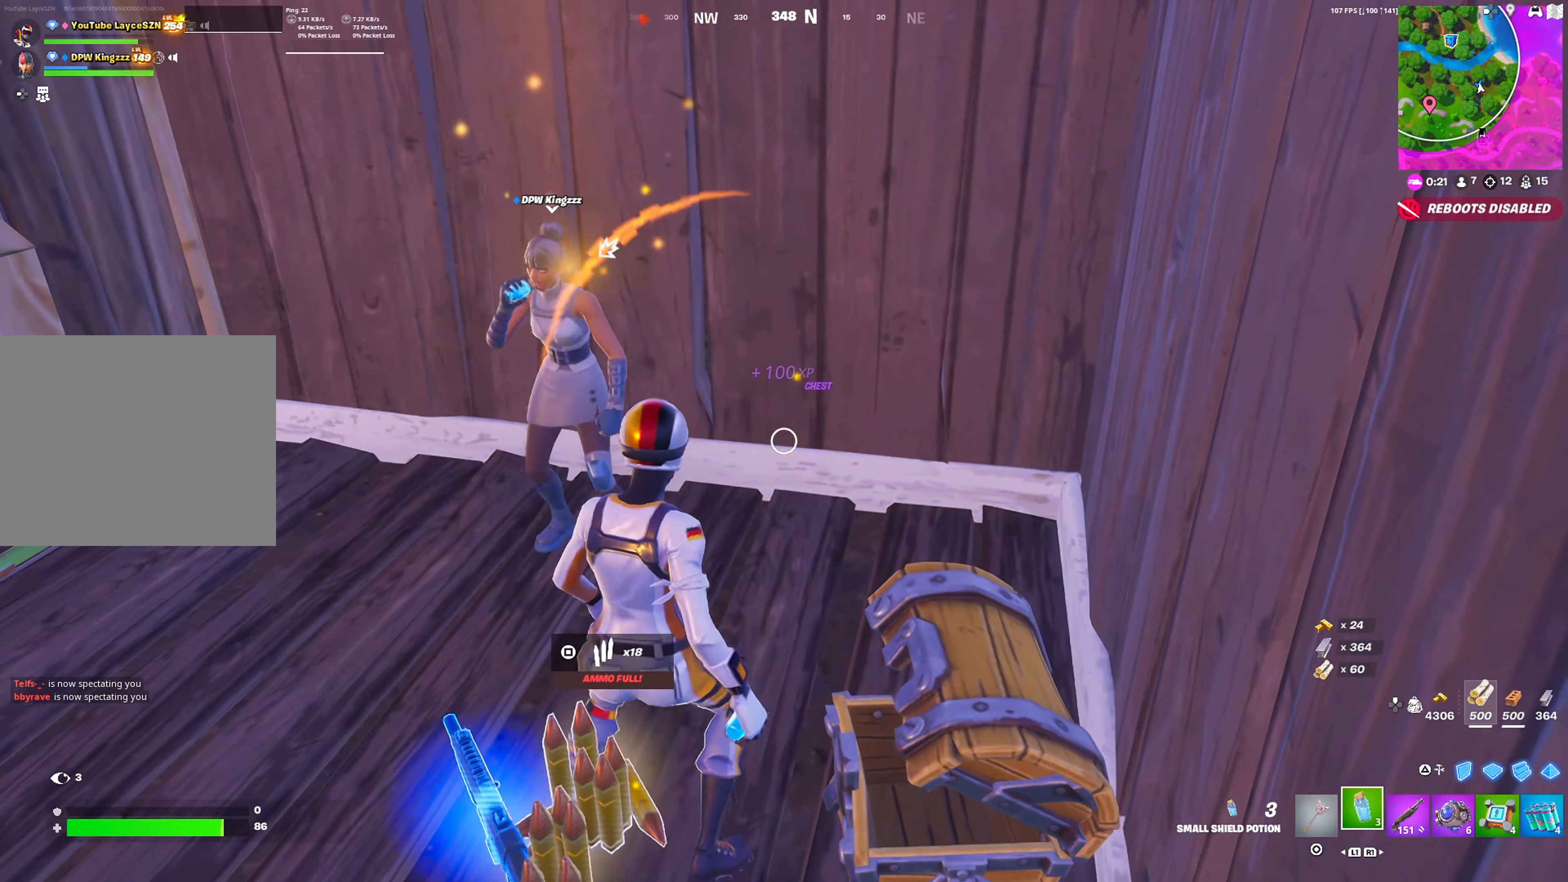
{"buttons": [], "left_stick": "center", "right_stick": "center", "events": [[183, "L1", "down"], [233, "L1", "up"], [300, "L1", "down"], [367, "L1", "up"], [367, "SQUARE", "down"], [450, "SQUARE", "up"]]}
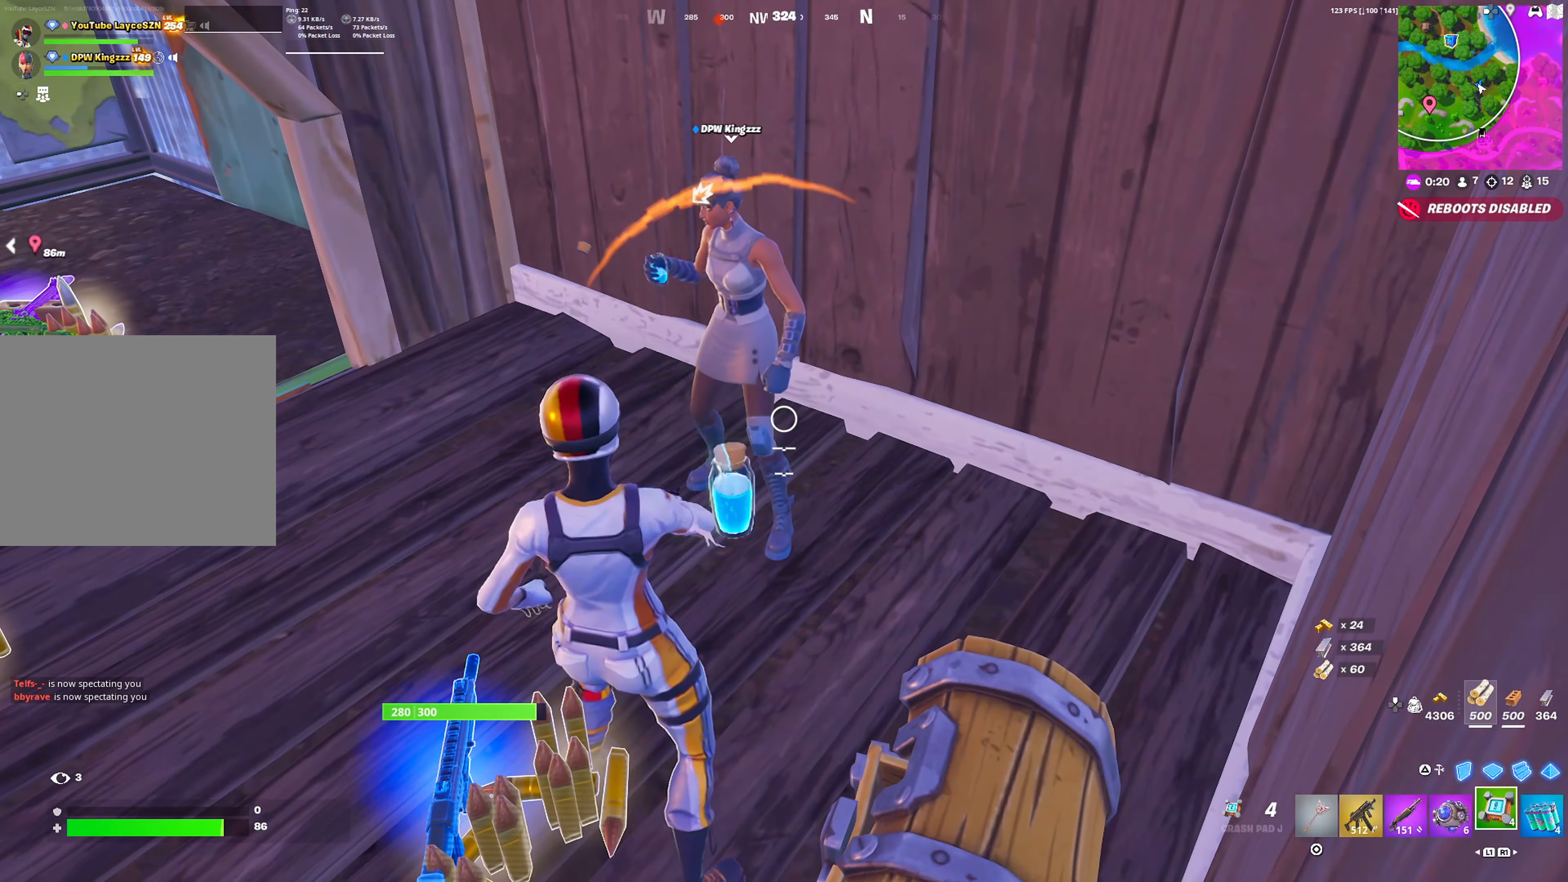
{"buttons": [], "left_stick": "center", "right_stick": "center", "events": [[83, "R3", "down"], [183, "R3", "up"], [217, "CROSS", "down"], [267, "right_stick", "left"], [333, "CROSS", "up"], [333, "right_stick", "center"]]}
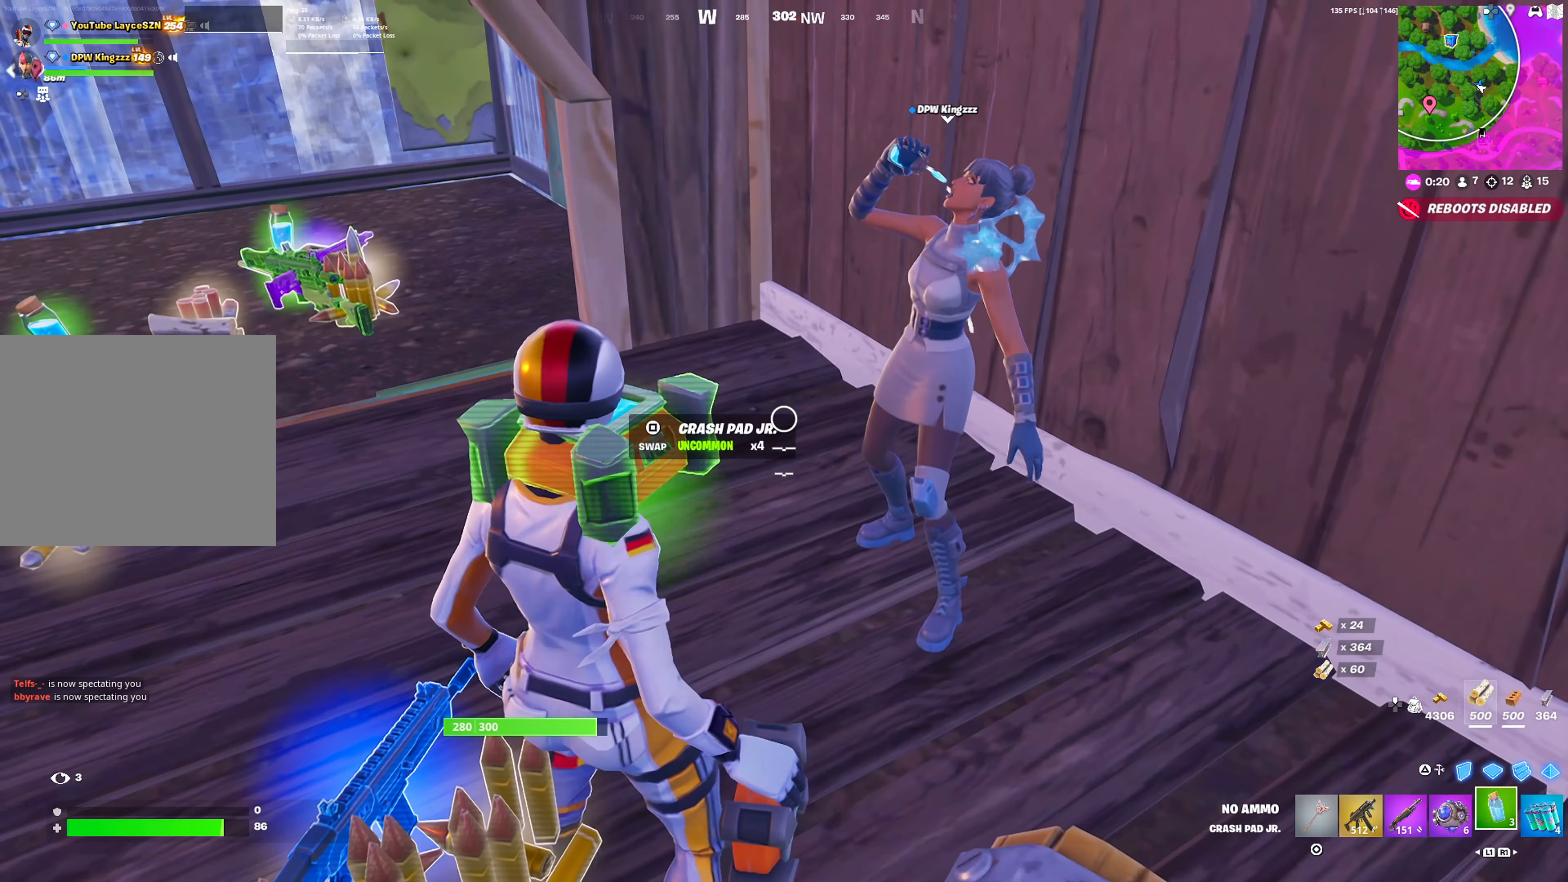
{"buttons": [], "left_stick": "center", "right_stick": "center", "events": [[117, "left_stick", "left"], [300, "left_stick", "center"], [367, "R2", "down"], [467, "R2", "up"]]}
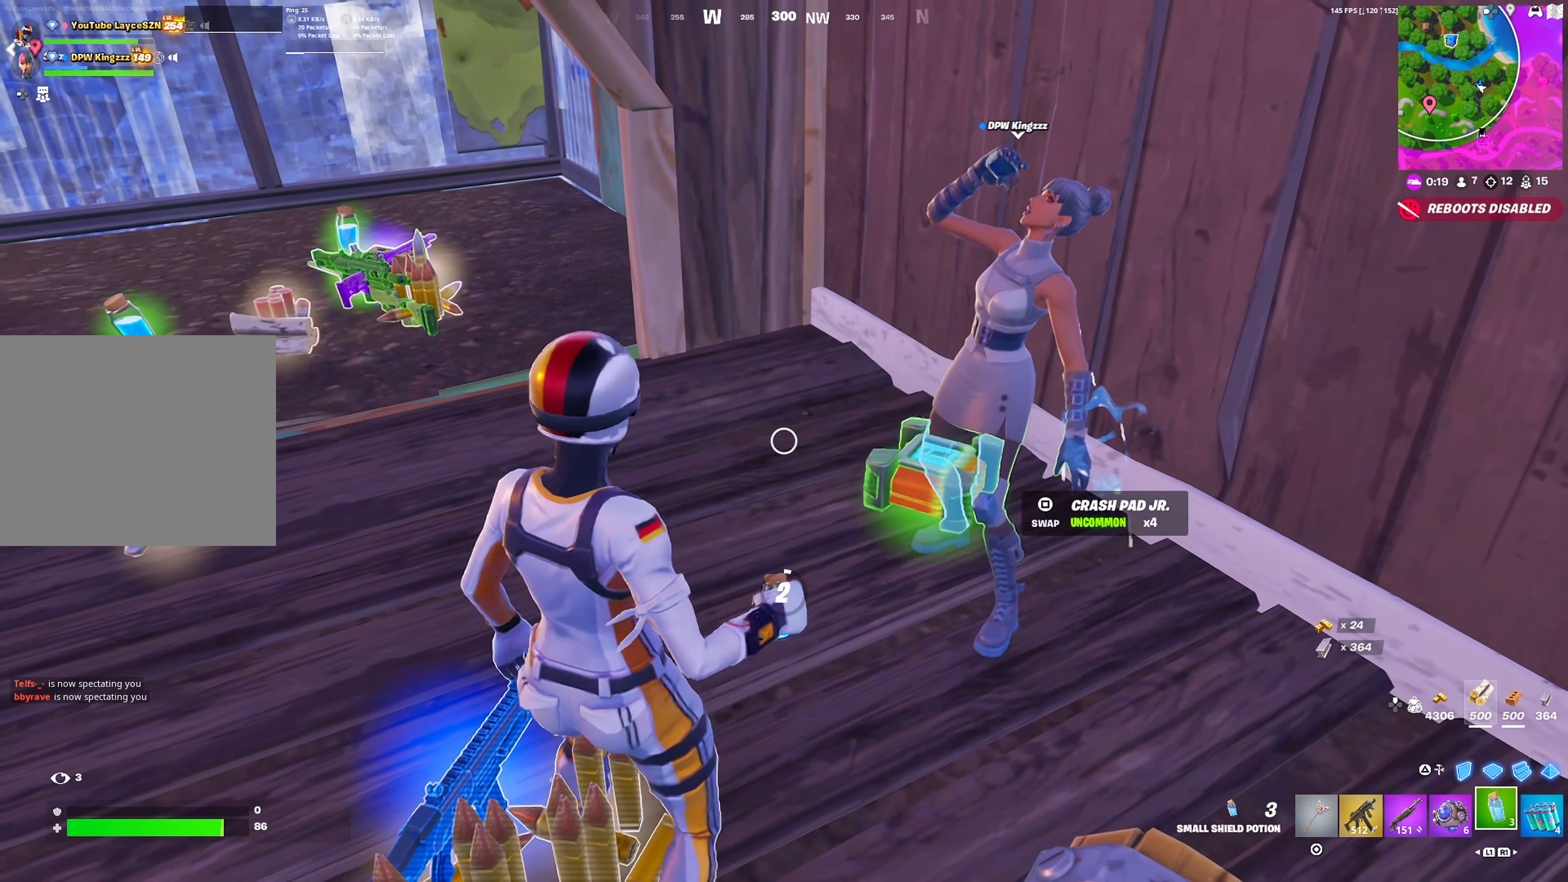
{"buttons": [], "left_stick": "center", "right_stick": "center", "events": []}
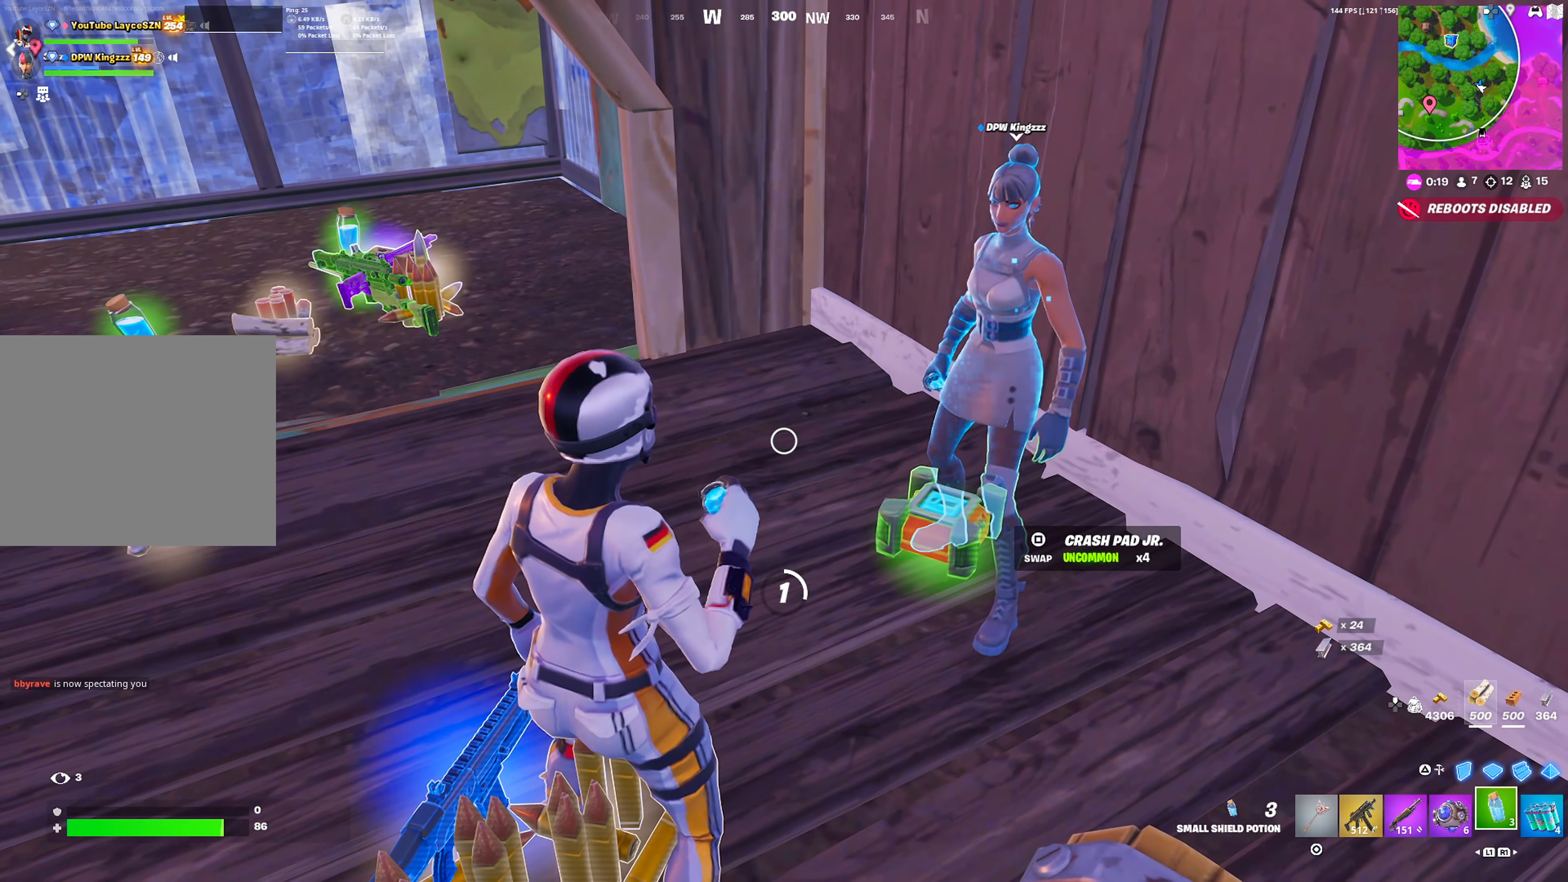
{"buttons": [], "left_stick": "center", "right_stick": "center", "events": []}
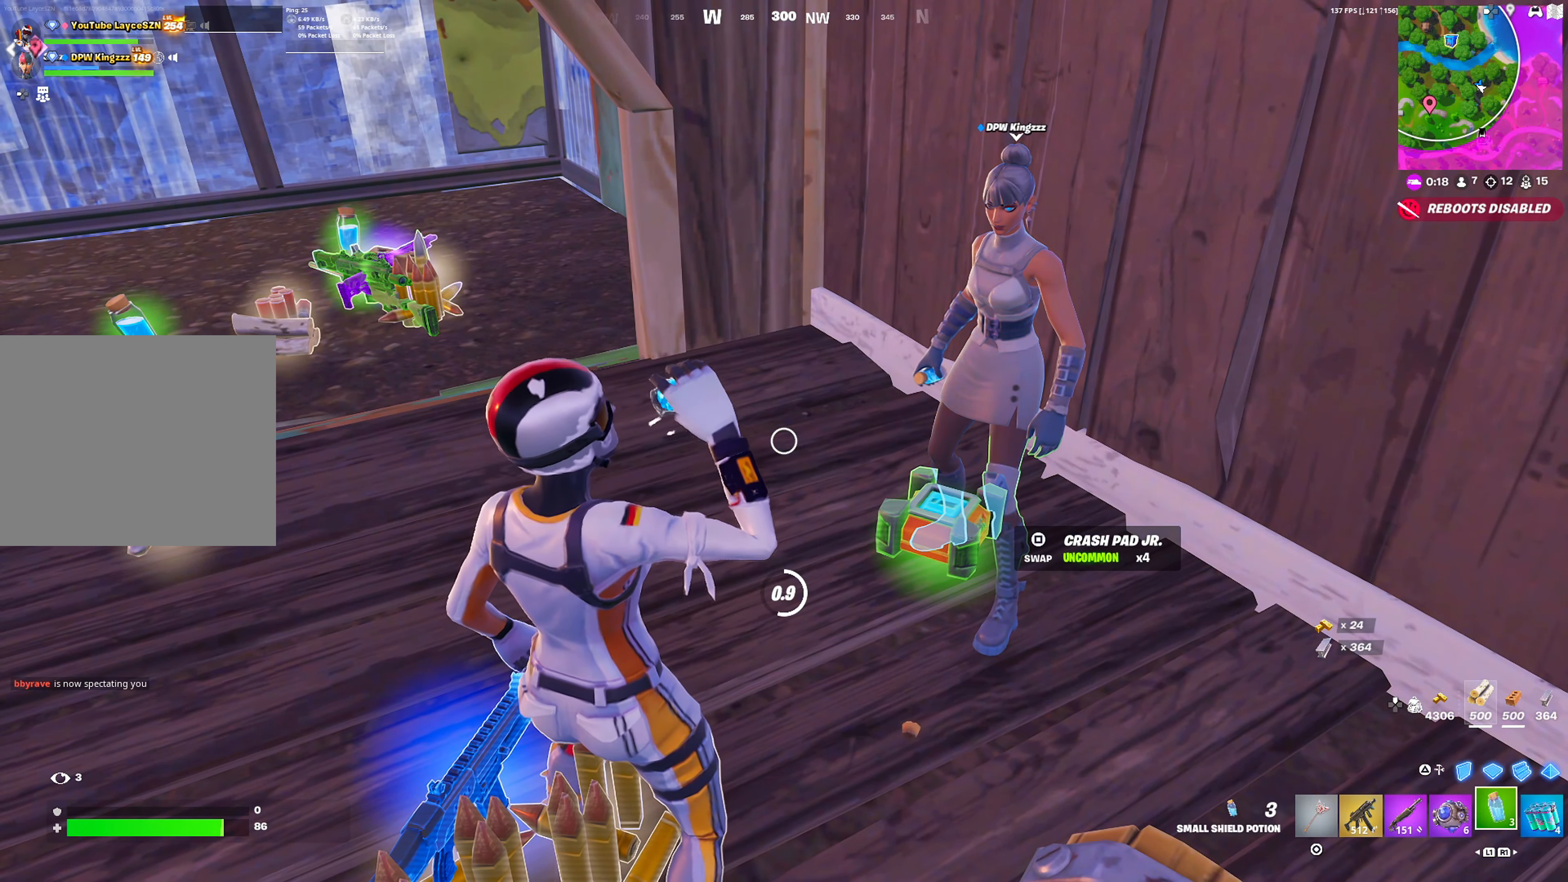
{"buttons": [], "left_stick": "up-left", "right_stick": "left", "events": [[267, "left_stick", "up-left"], [417, "right_stick", "left"]]}
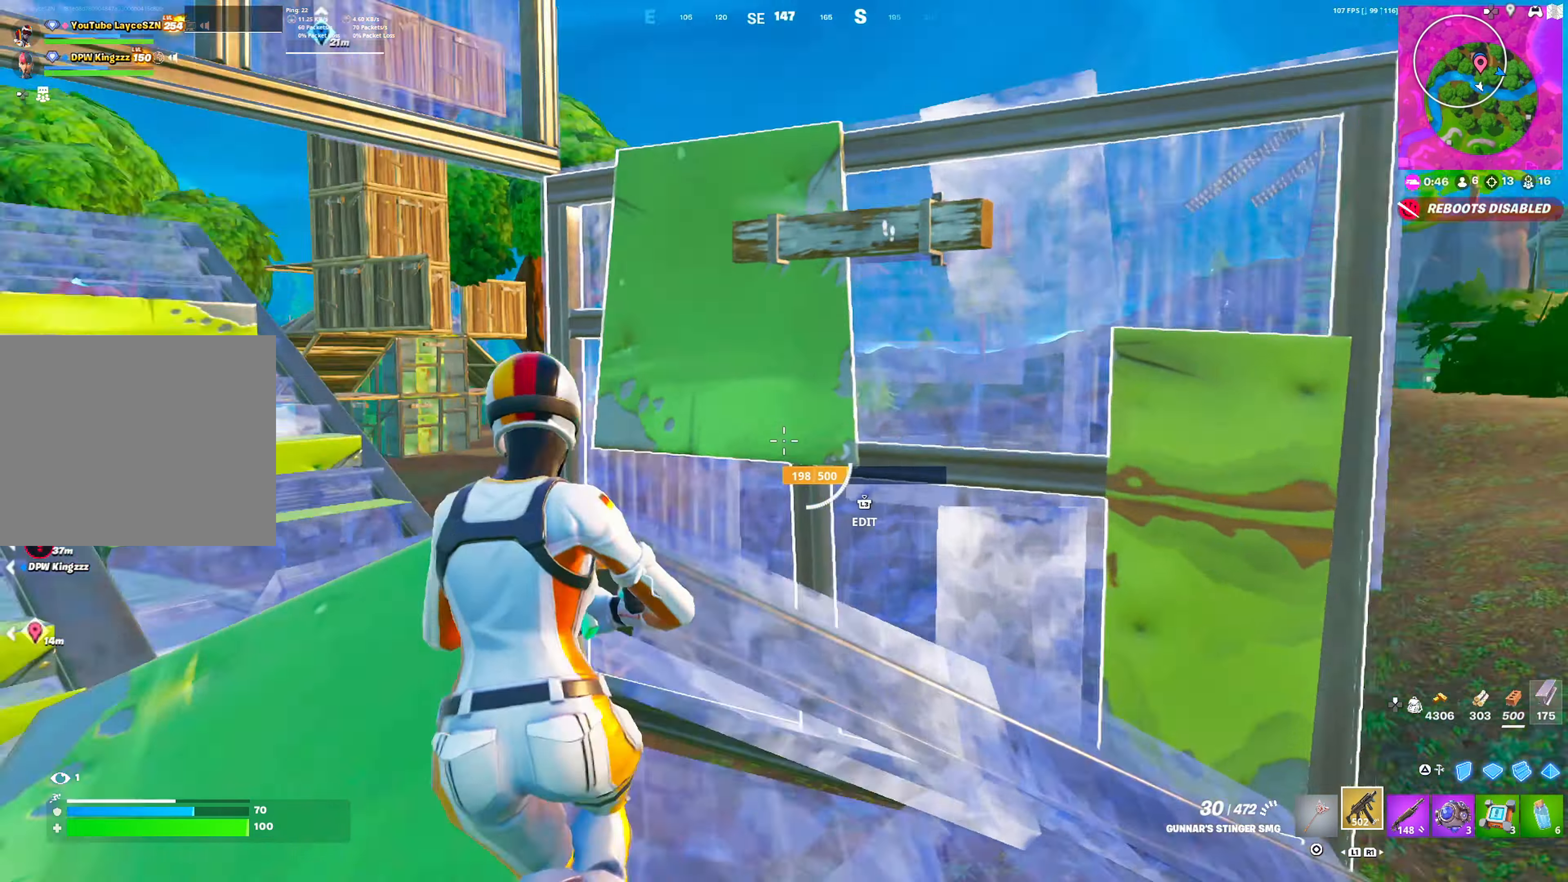
{"buttons": [], "left_stick": "down-right", "right_stick": "center", "events": [[33, "right_stick", "center"], [83, "right_stick", "right"], [250, "left_stick", "down-left"], [267, "right_stick", "center"], [317, "left_stick", "down"], [433, "left_stick", "down-right"]]}
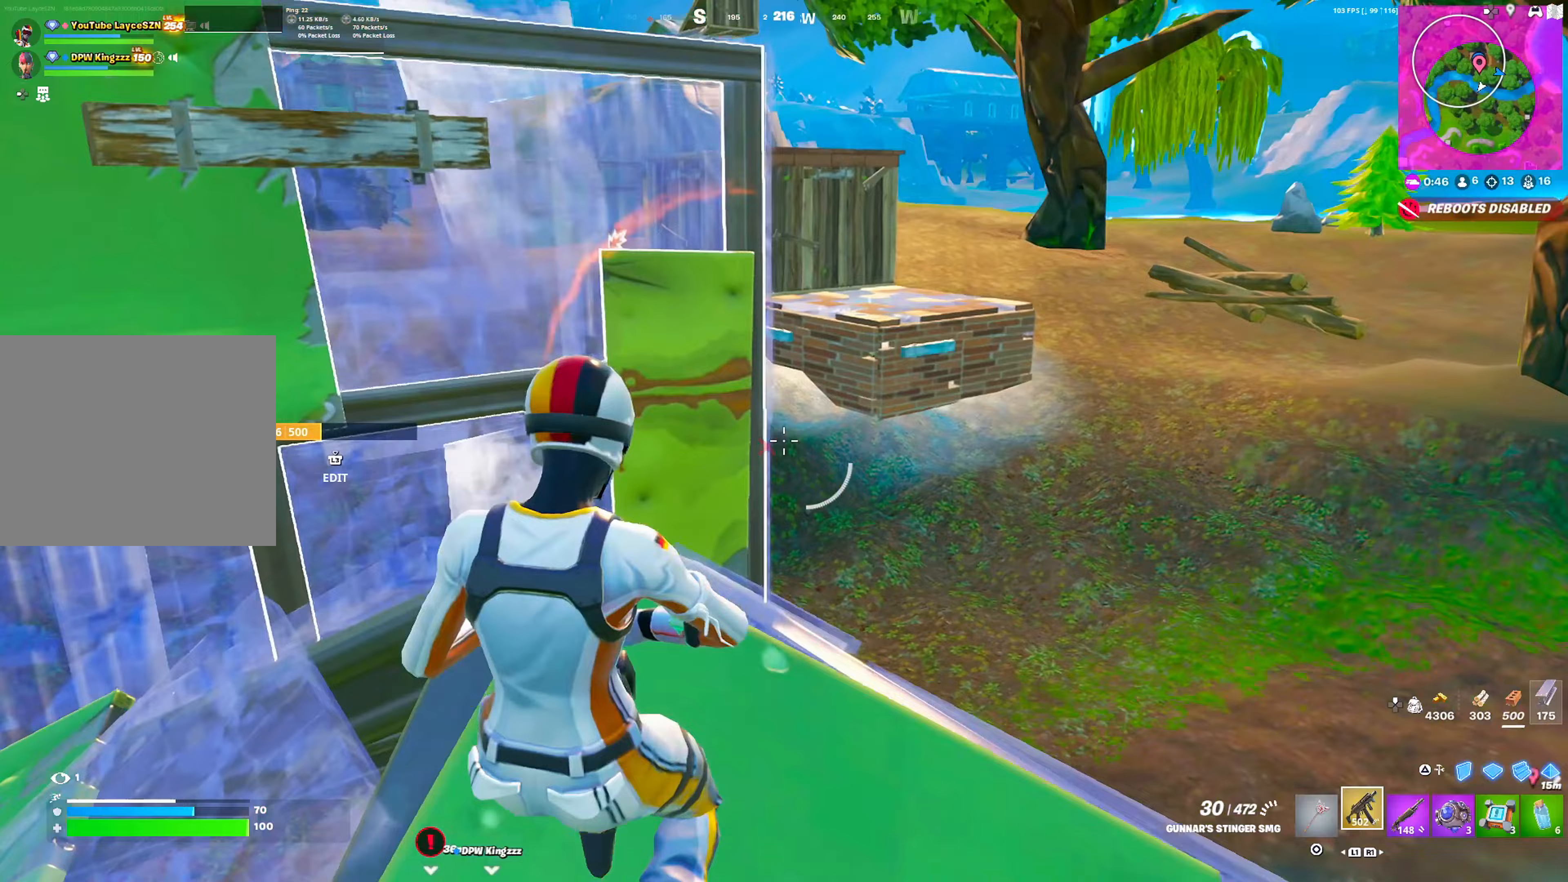
{"buttons": ["R1"], "left_stick": "up", "right_stick": "center", "events": [[50, "left_stick", "right"], [333, "left_stick", "up"], [433, "R1", "down"]]}
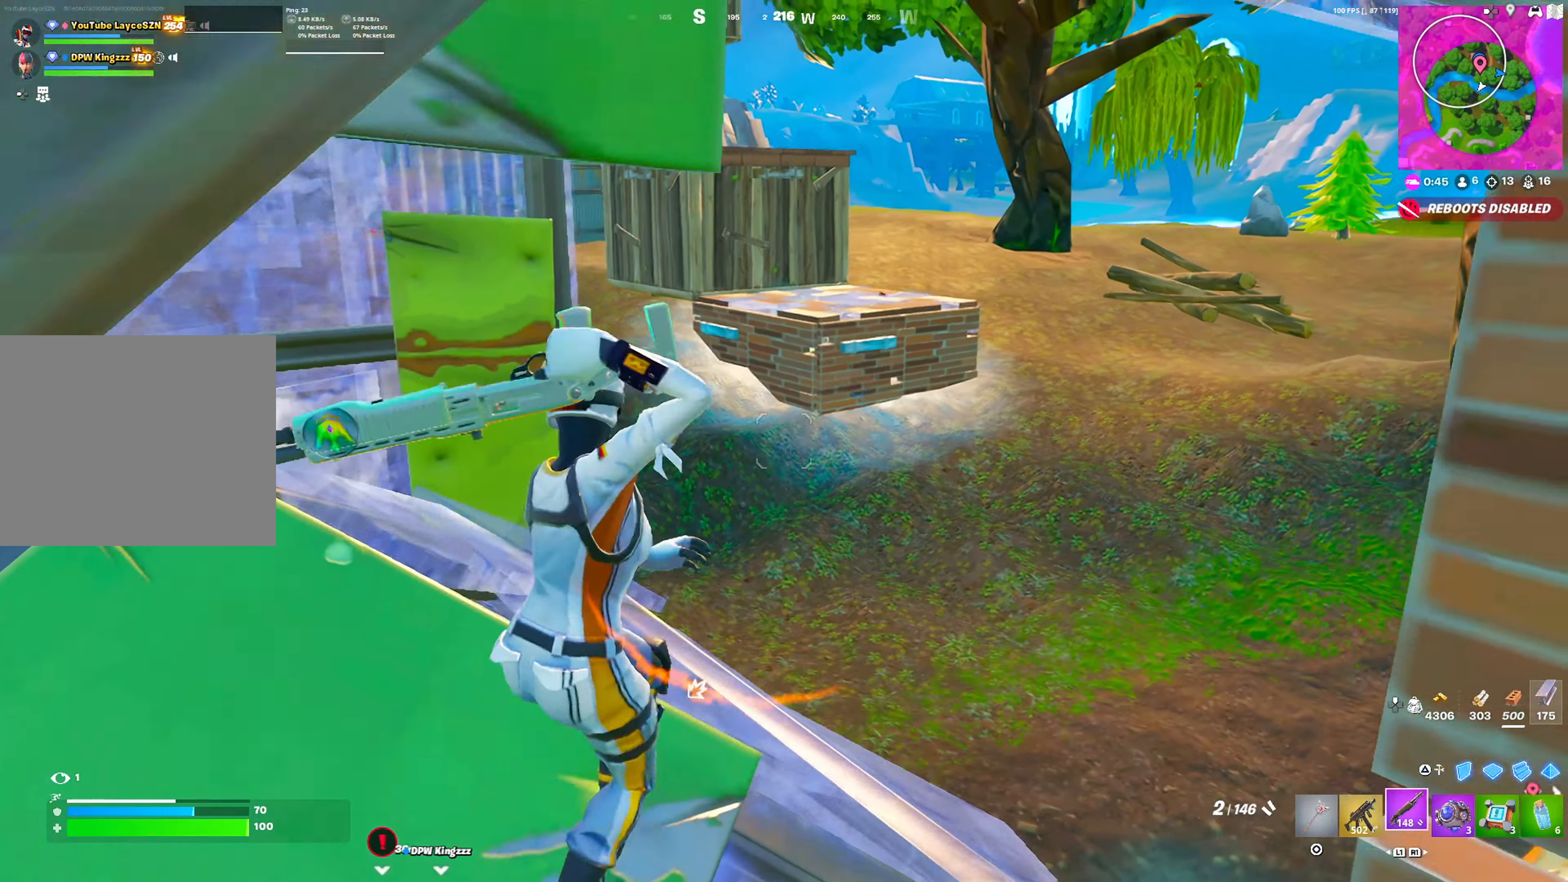
{"buttons": ["DPAD_RIGHT"], "left_stick": "up", "right_stick": "center", "events": [[17, "R1", "up"], [17, "TRIANGLE", "down"], [100, "TRIANGLE", "up"], [117, "R1", "down"], [183, "TRIANGLE", "down"], [267, "DPAD_RIGHT", "down"], [267, "R1", "up"], [267, "TRIANGLE", "up"]]}
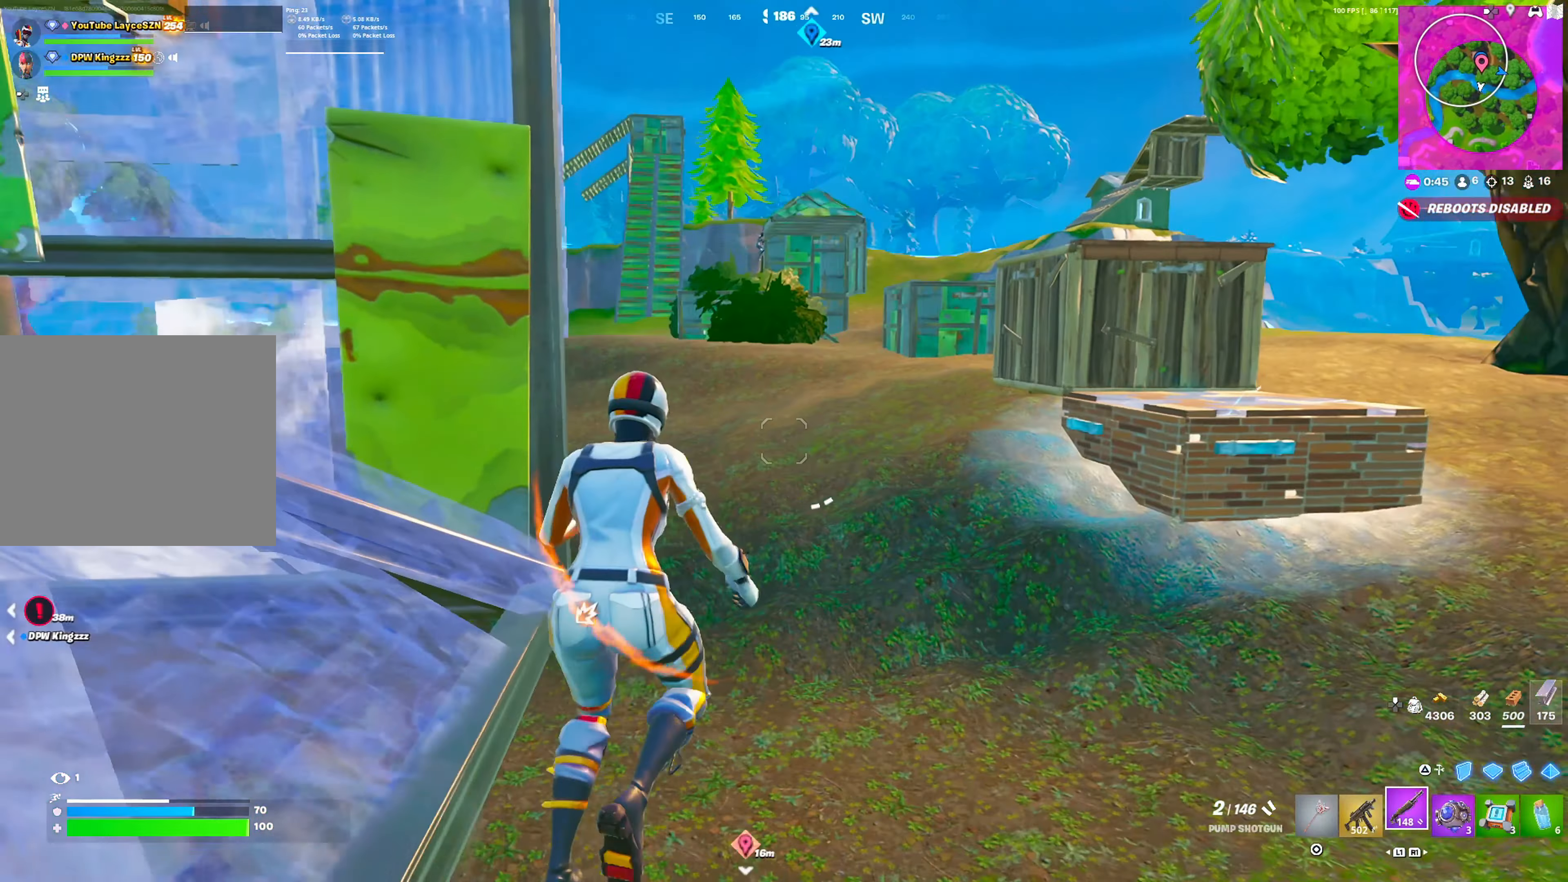
{"buttons": ["DPAD_RIGHT"], "left_stick": "up-right", "right_stick": "center", "events": [[167, "left_stick", "up-right"], [383, "R3", "down"], [500, "R3", "up"]]}
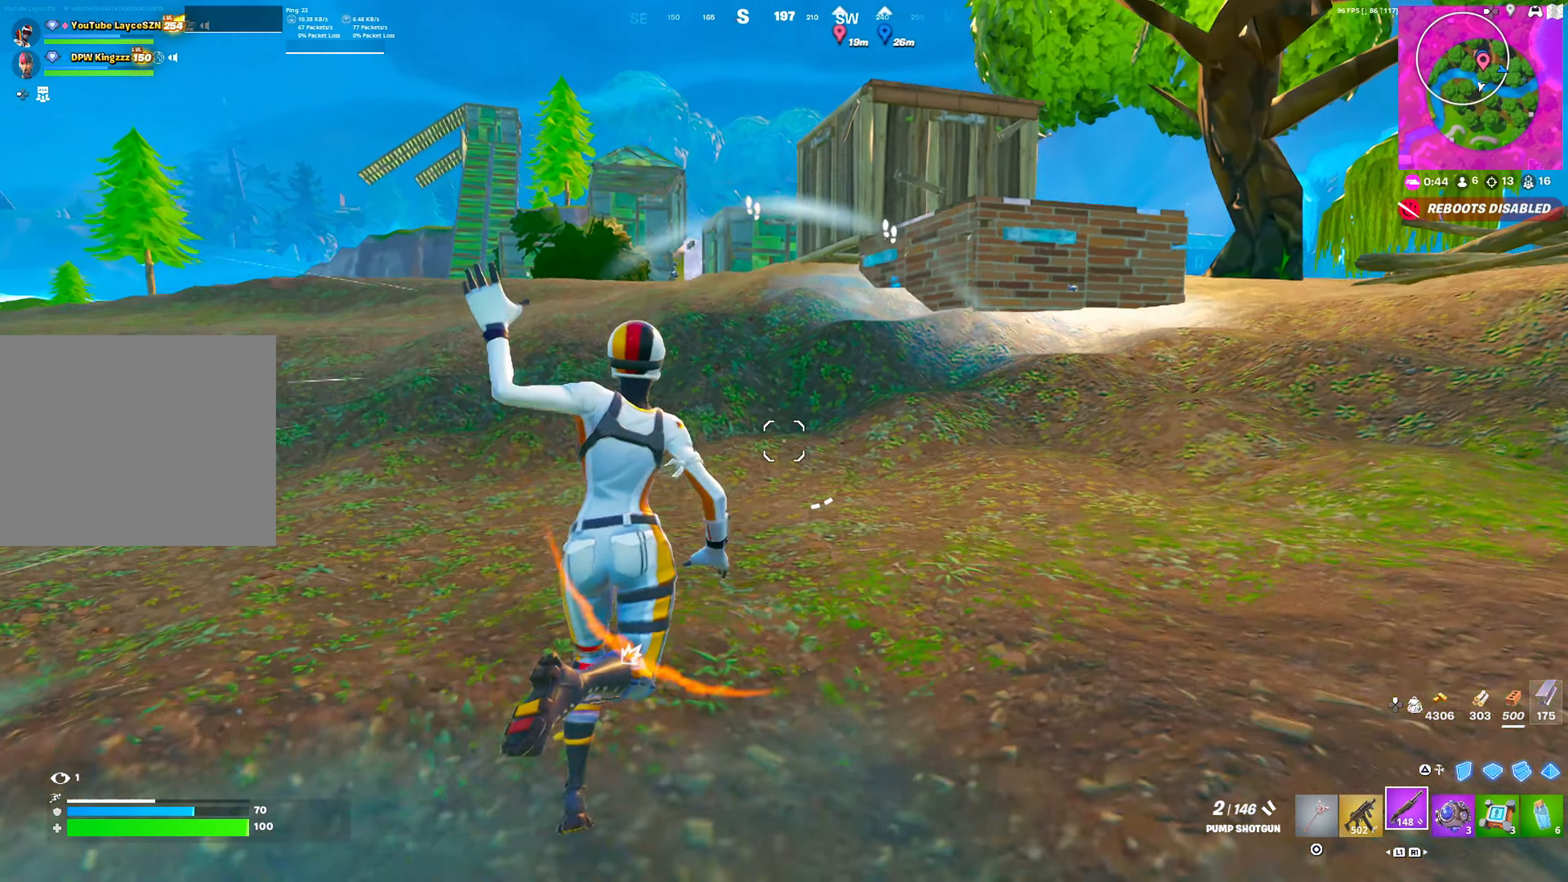
{"buttons": ["DPAD_RIGHT"], "left_stick": "up", "right_stick": "center", "events": [[150, "CROSS", "down"], [283, "CROSS", "up"], [300, "left_stick", "up"]]}
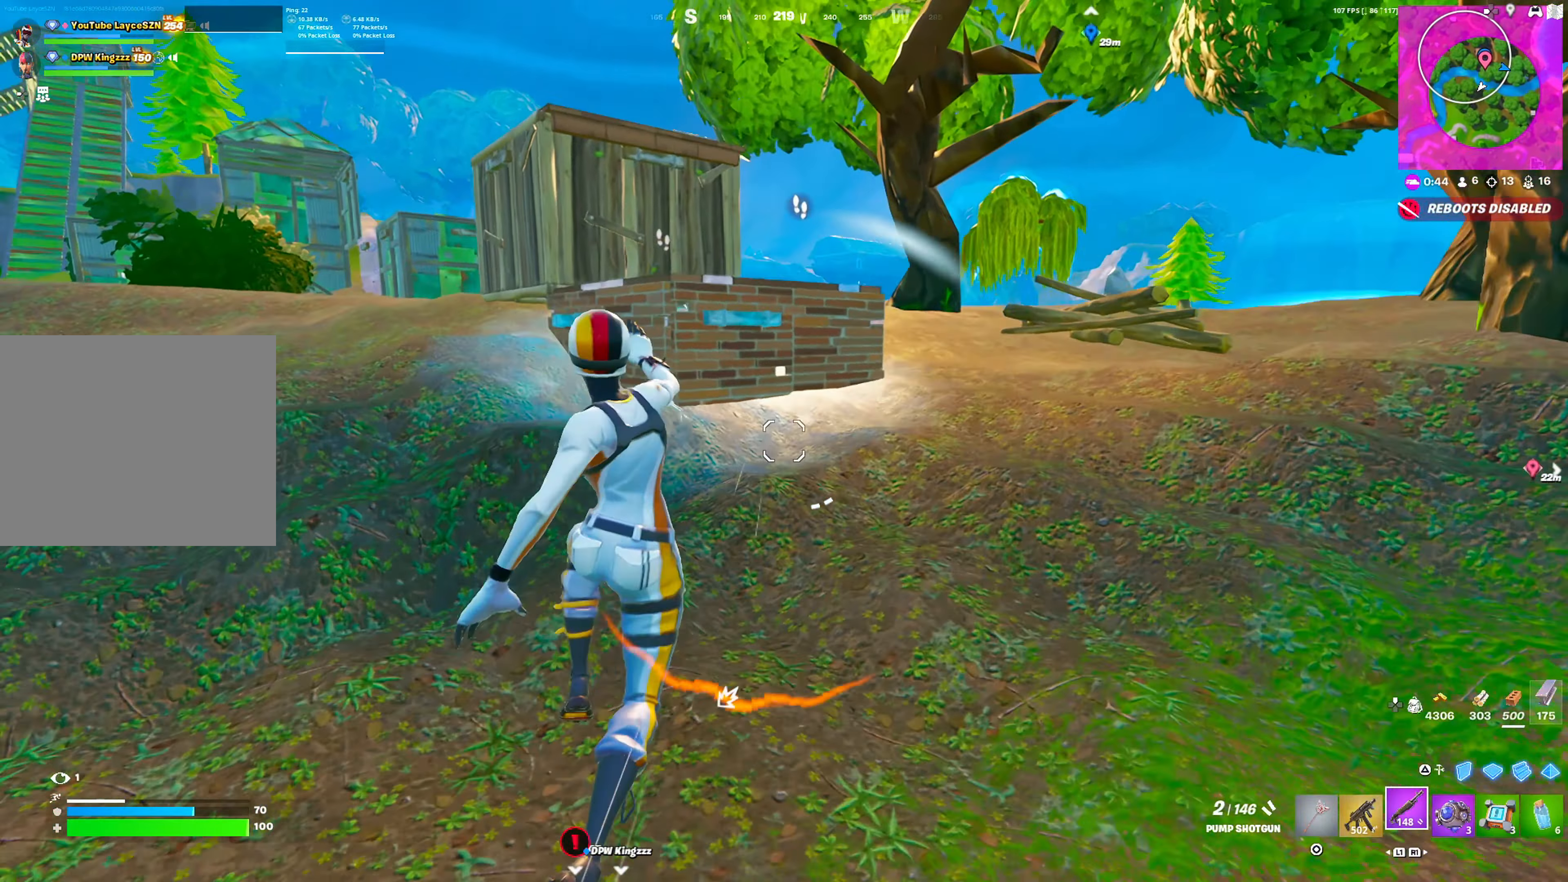
{"buttons": ["DPAD_RIGHT"], "left_stick": "up", "right_stick": "center", "events": [[17, "R3", "down"], [83, "R3", "up"]]}
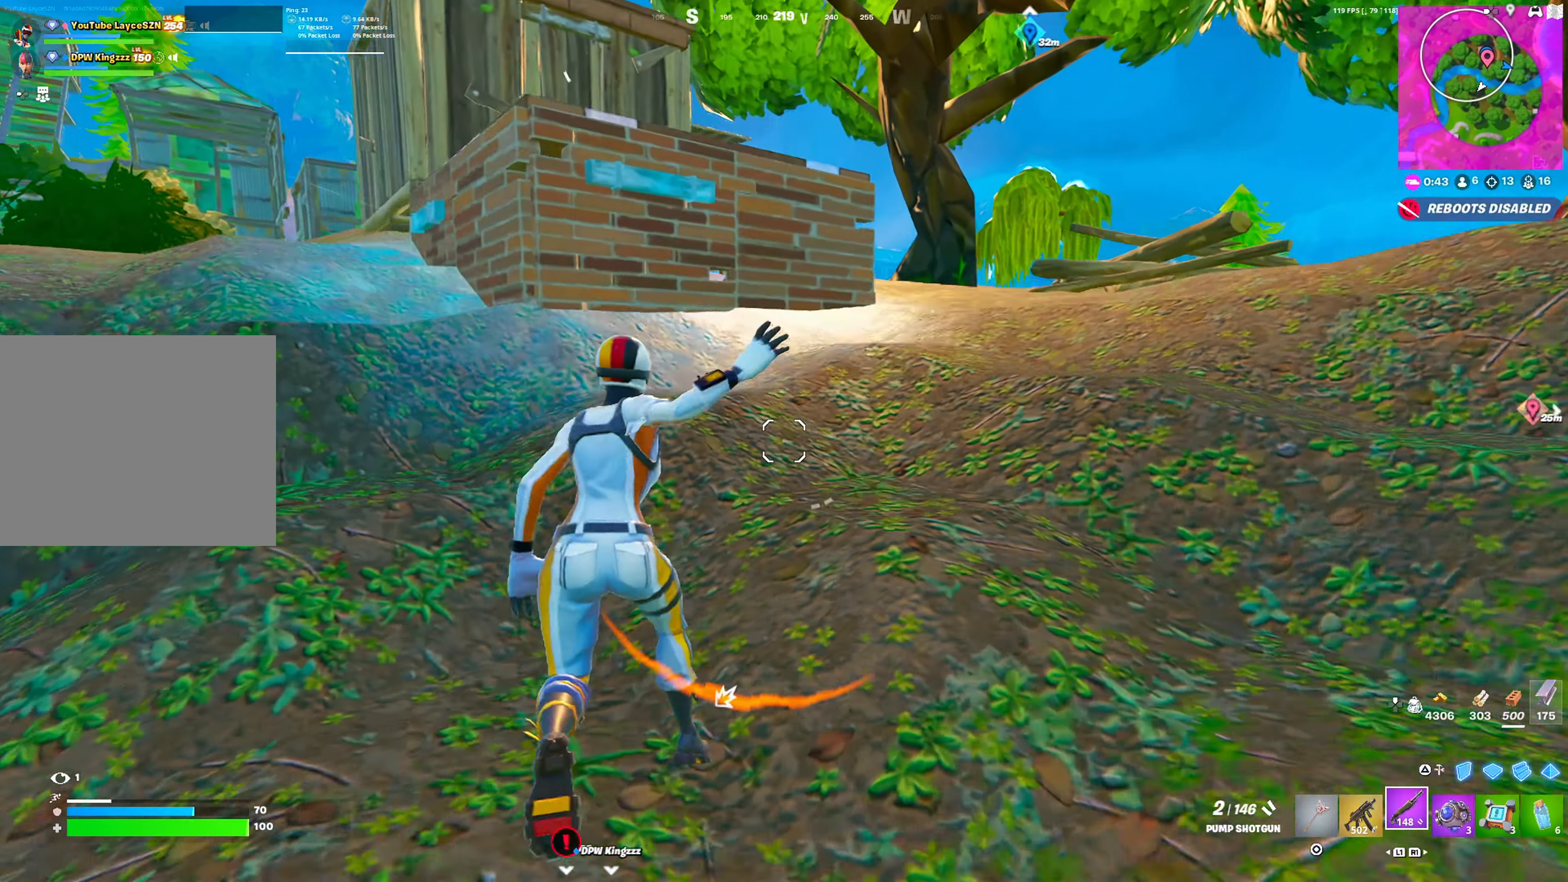
{"buttons": ["L1"], "left_stick": "up-left", "right_stick": "center", "events": [[100, "CROSS", "down"], [167, "CROSS", "up"], [167, "DPAD_RIGHT", "up"], [233, "TRIANGLE", "down"], [317, "TRIANGLE", "up"], [333, "L2", "down"], [417, "TRIANGLE", "down"], [450, "L1", "down"], [450, "L2", "up"], [450, "TRIANGLE", "up"], [483, "left_stick", "up-left"]]}
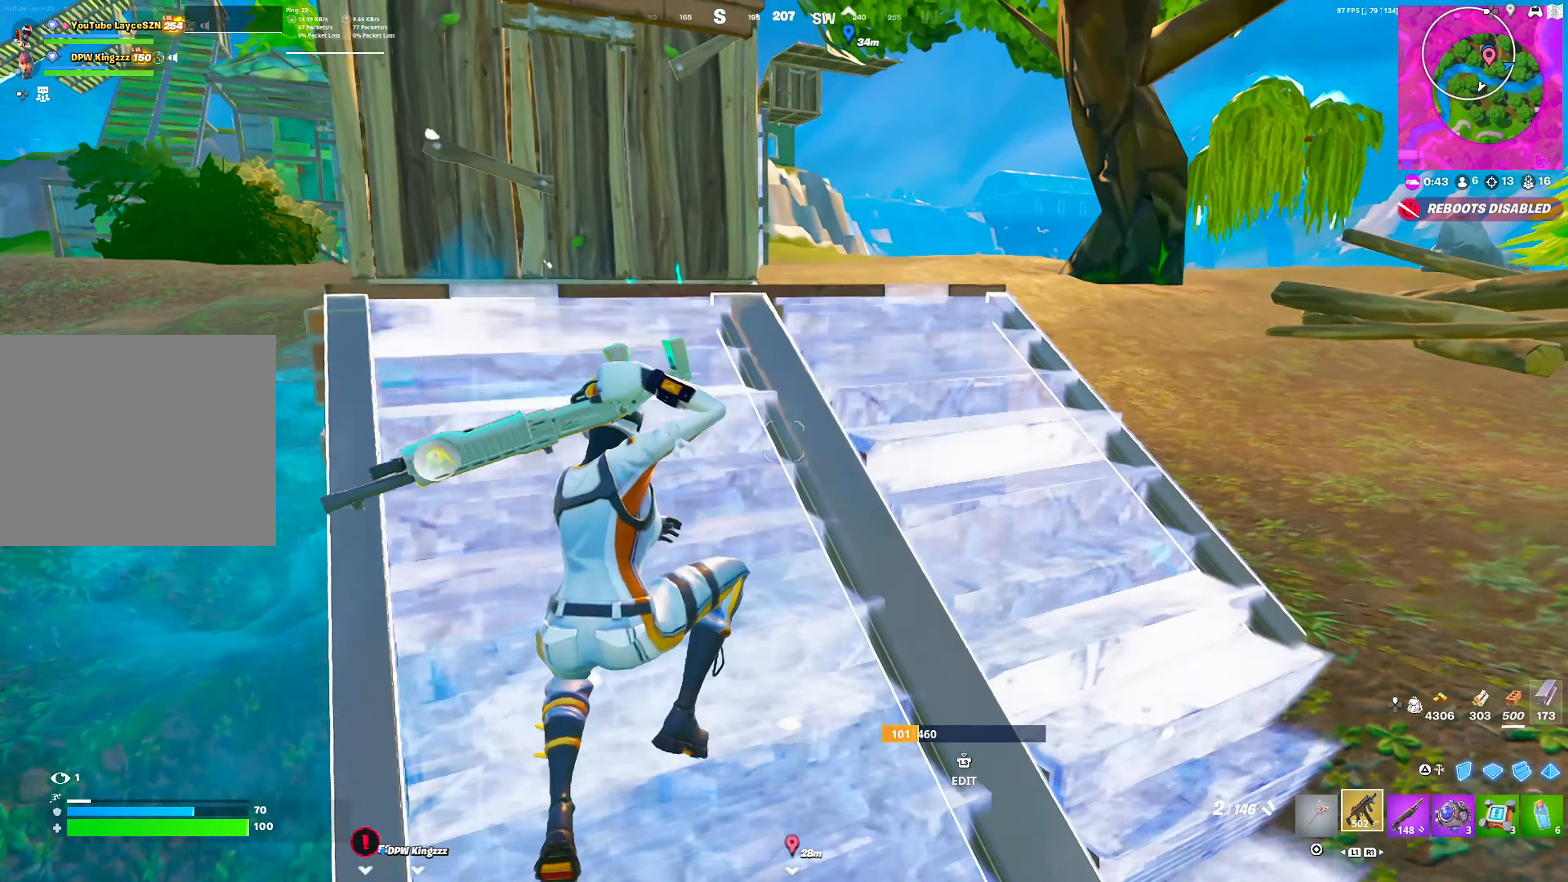
{"buttons": ["R2"], "left_stick": "up-left", "right_stick": "center", "events": [[50, "L1", "up"], [467, "R2", "down"]]}
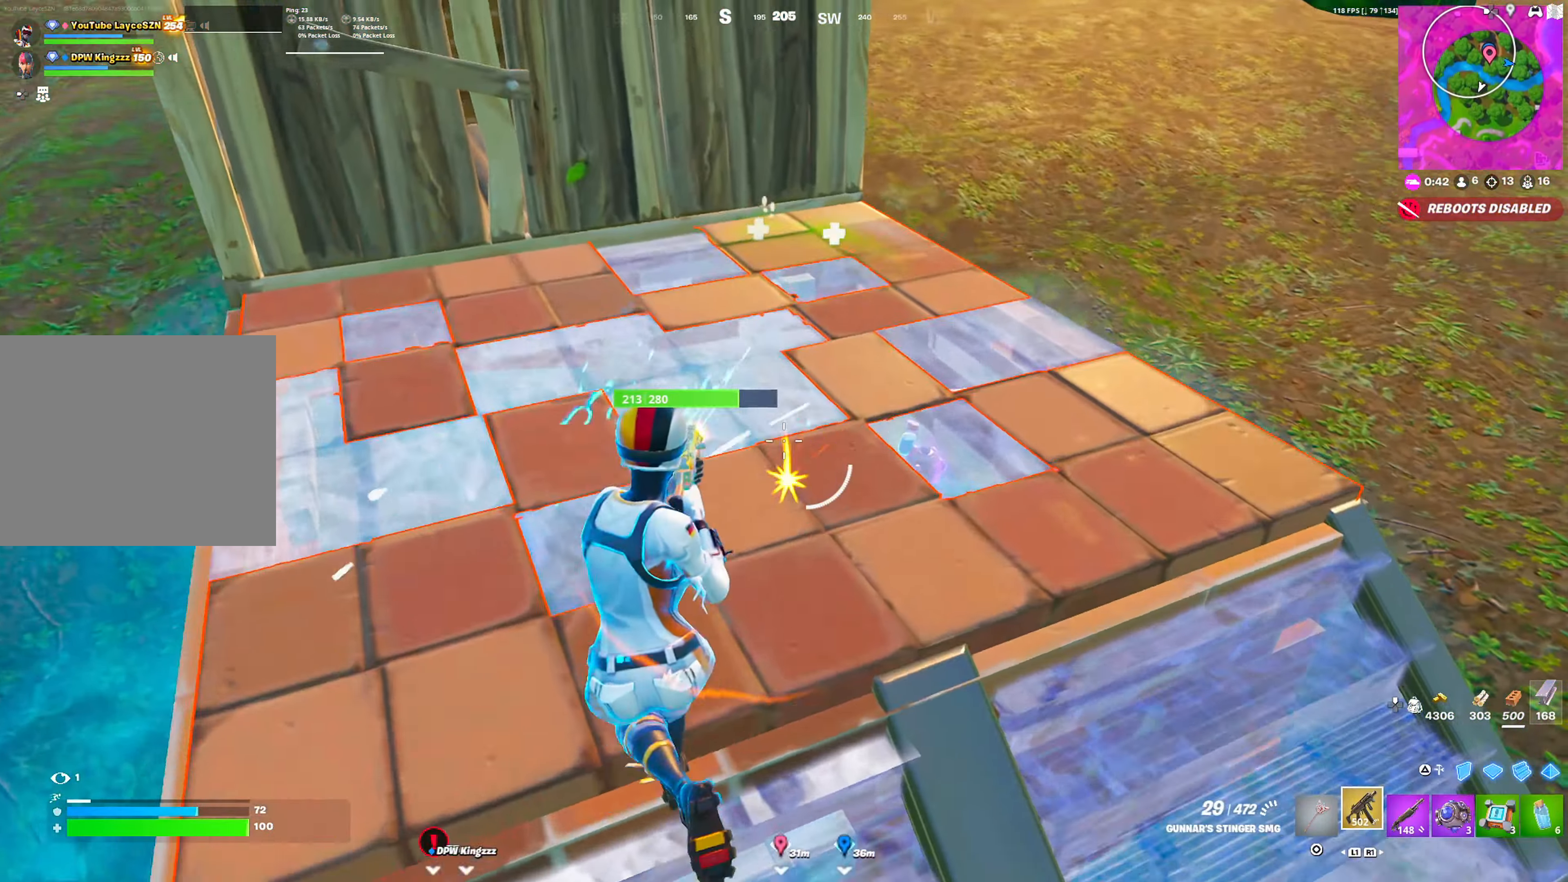
{"buttons": ["R2"], "left_stick": "up-left", "right_stick": "center", "events": []}
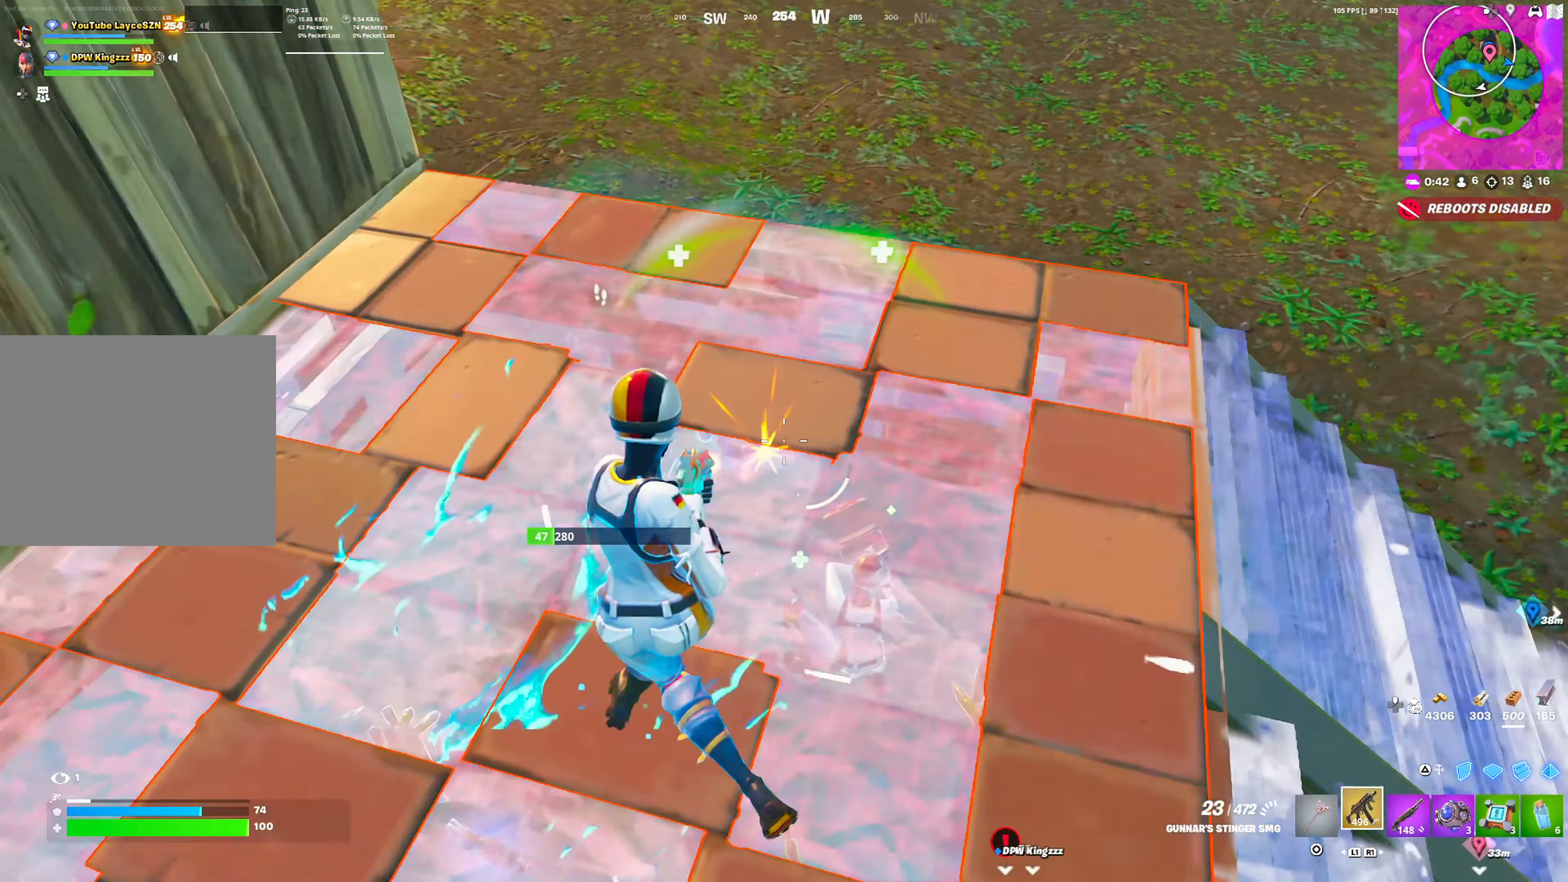
{"buttons": ["CROSS"], "left_stick": "left", "right_stick": "center", "events": [[133, "R2", "up"], [150, "right_stick", "down-right"], [233, "R1", "down"], [267, "right_stick", "center"], [350, "R1", "up"], [350, "left_stick", "left"], [500, "CROSS", "down"]]}
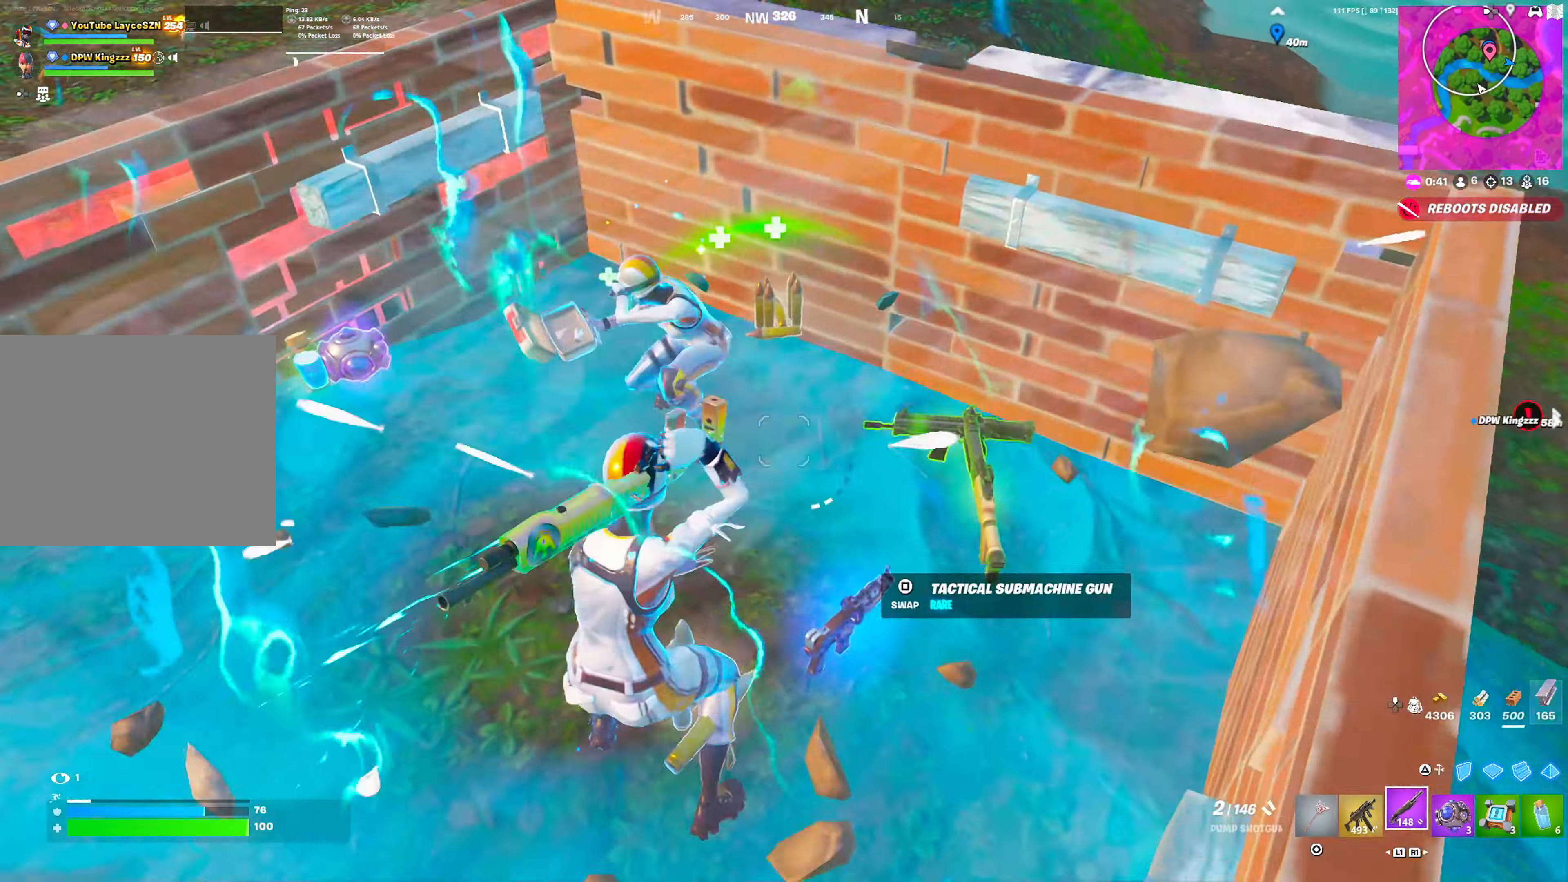
{"buttons": [], "left_stick": "up-left", "right_stick": "center", "events": [[33, "left_stick", "center"], [133, "CROSS", "up"], [200, "left_stick", "up-left"], [317, "R2", "down"], [400, "L1", "down"], [433, "R2", "up"], [467, "L1", "up"]]}
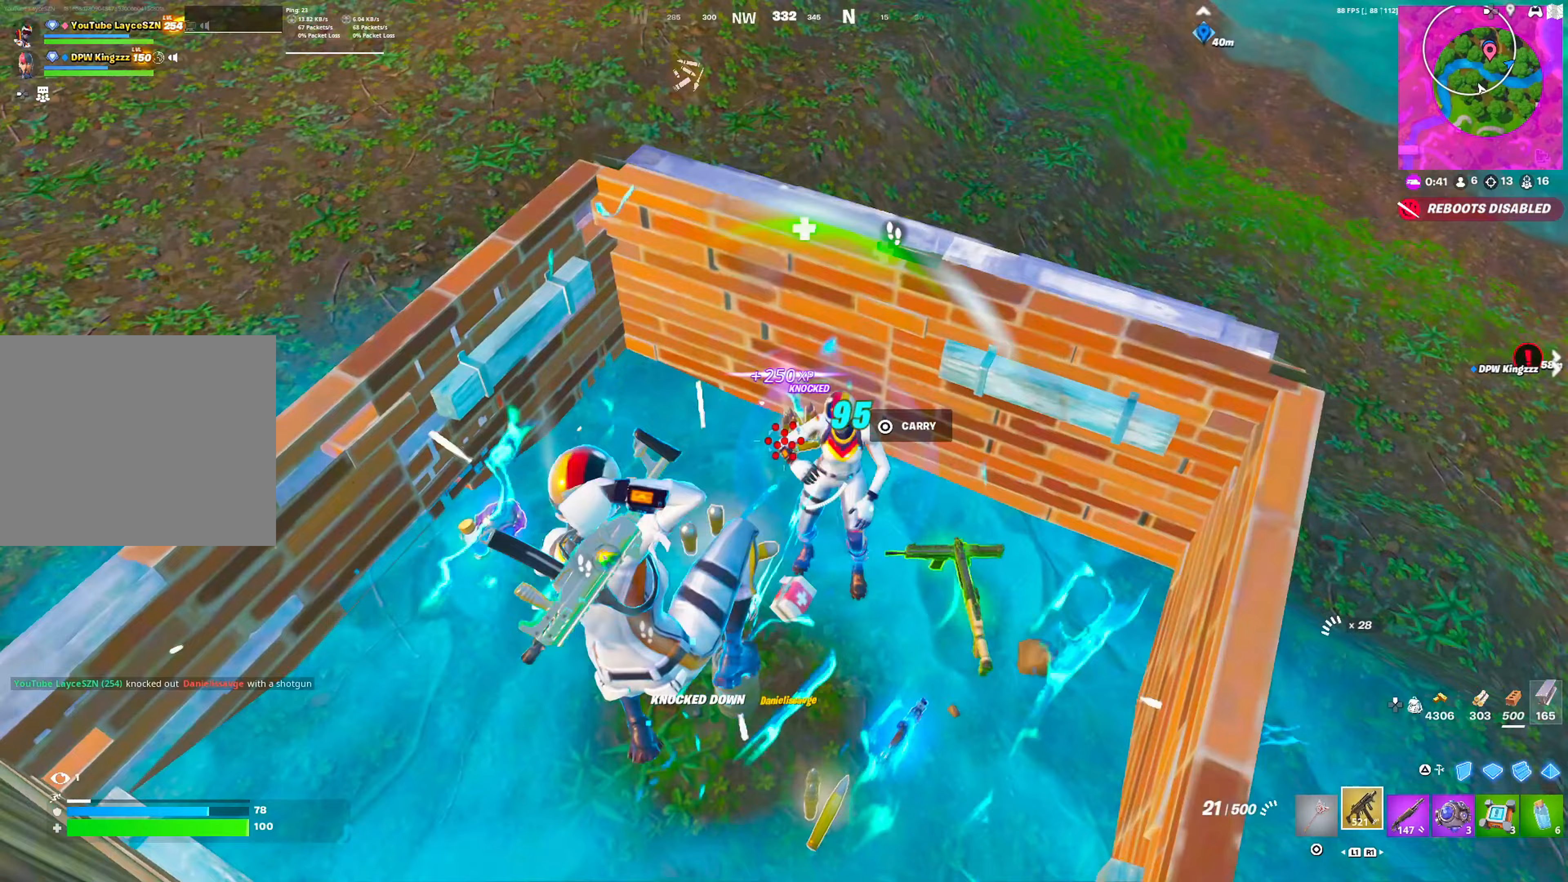
{"buttons": ["TRIANGLE"], "left_stick": "right", "right_stick": "center", "events": [[450, "TRIANGLE", "down"], [483, "left_stick", "right"]]}
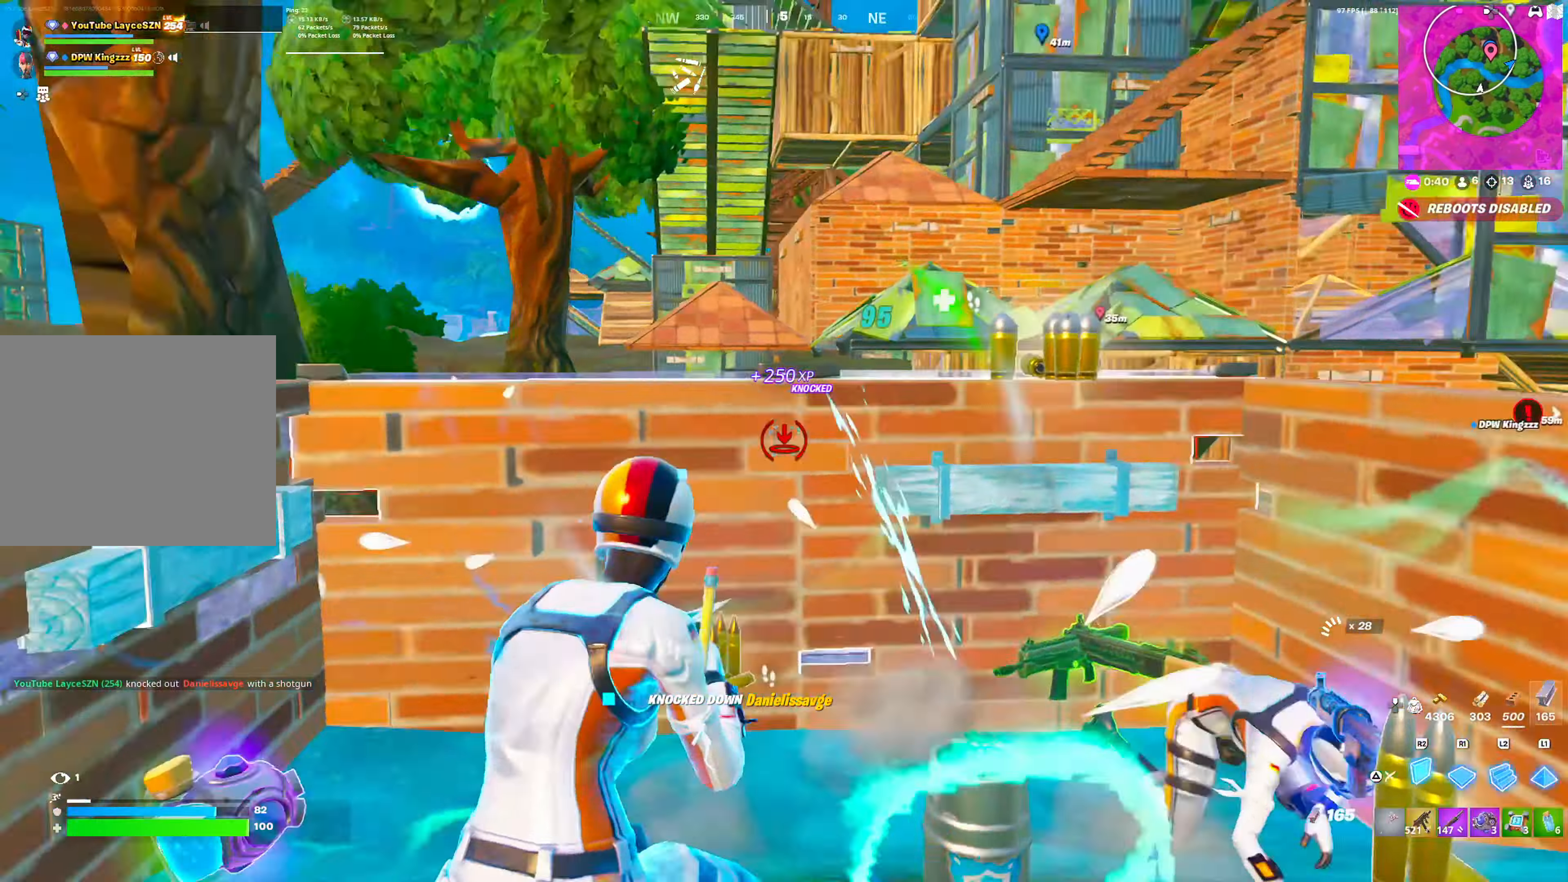
{"buttons": ["R2"], "left_stick": "left", "right_stick": "center", "events": [[17, "right_stick", "left"], [33, "TRIANGLE", "up"], [50, "R2", "down"], [117, "right_stick", "up-right"], [167, "right_stick", "right"], [183, "CROSS", "down"], [200, "left_stick", "up-left"], [300, "left_stick", "left"], [317, "CROSS", "up"], [317, "right_stick", "down-right"], [417, "right_stick", "center"]]}